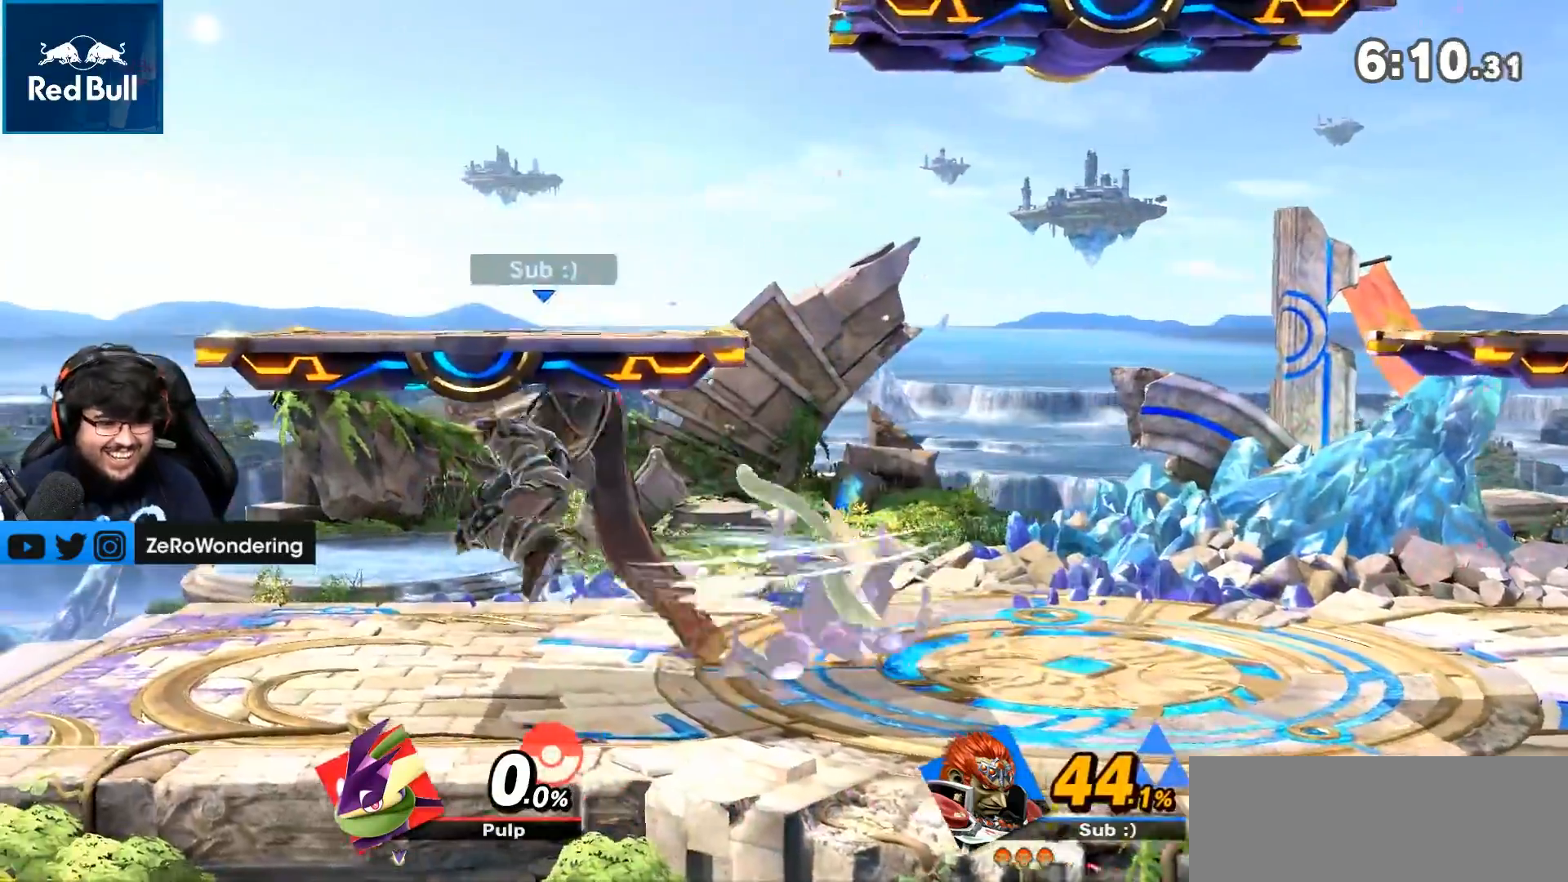
Gameplay with a controller (Nintendo layout); each line is a JSON object with the inputs held at the frame after it. "events" lists button and stick changes between this image and that frame as [ms after this image, input, new state], when the widget could be followed in between. Not read: A L3 R3.
{"buttons": ["L1"], "left_stick": "right", "right_stick": "center"}
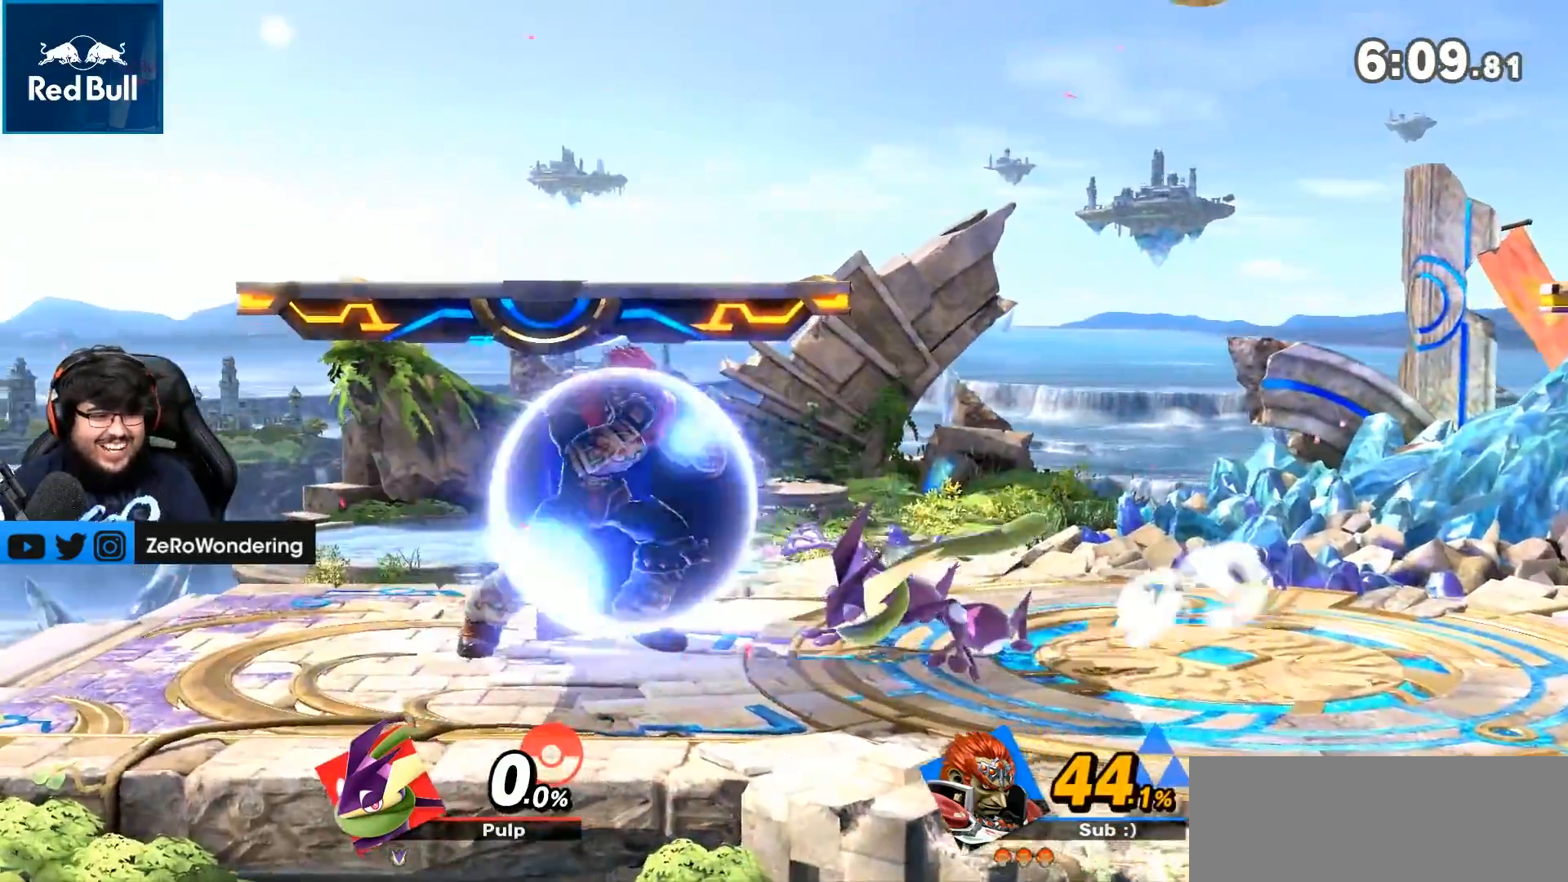
{"buttons": [], "left_stick": "down-left", "right_stick": "center"}
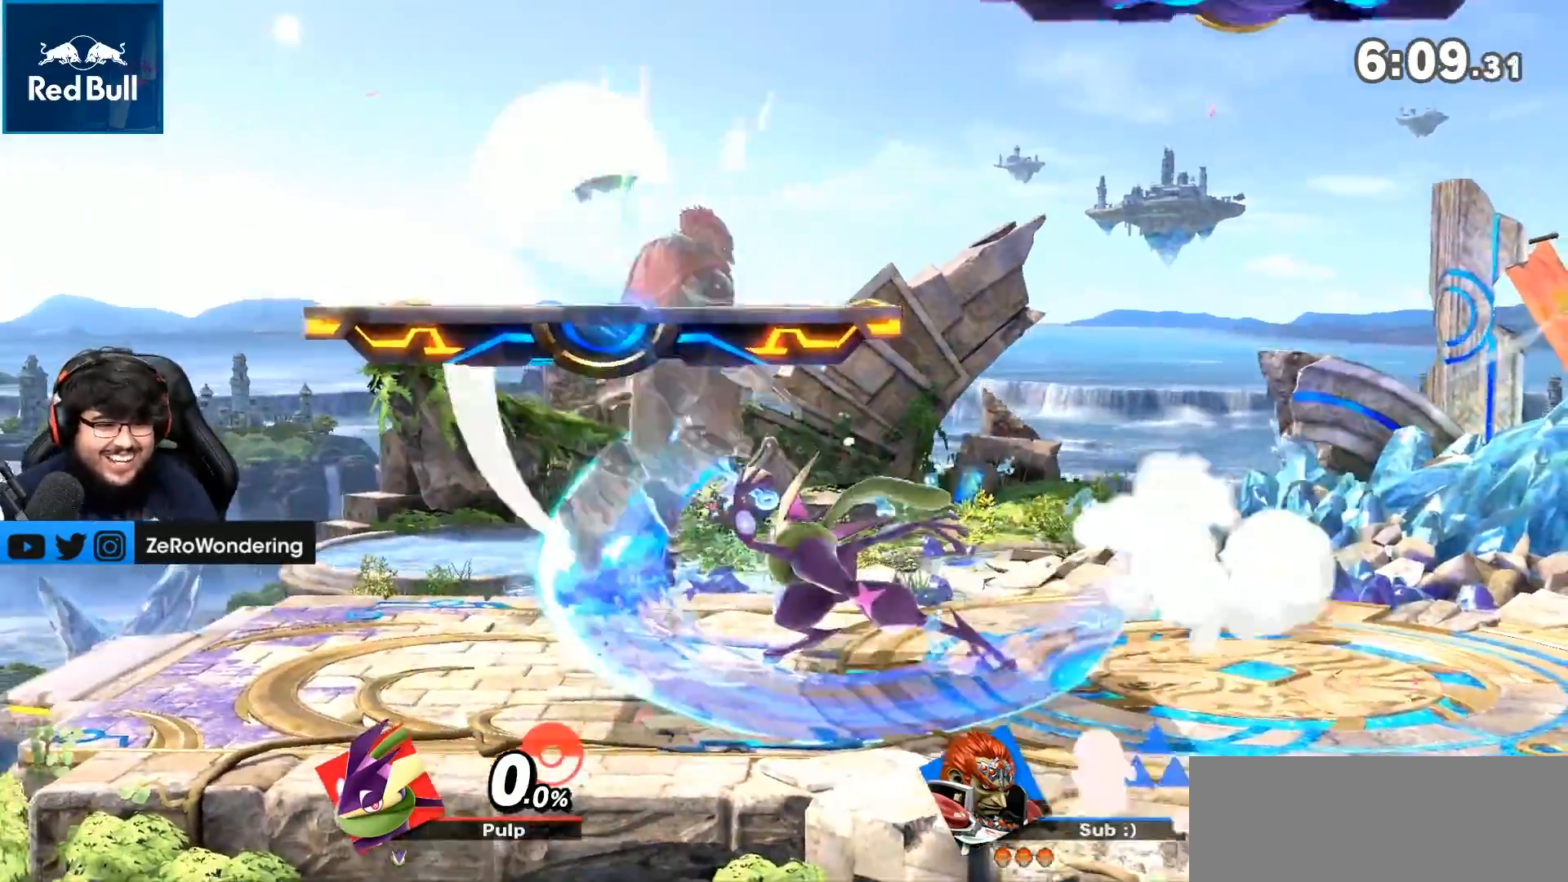
{"buttons": [], "left_stick": "right", "right_stick": "center", "events": [[33, "B", "down"], [33, "left_stick", "down"], [83, "left_stick", "down-right"], [133, "B", "up"], [250, "left_stick", "center"], [383, "left_stick", "right"]]}
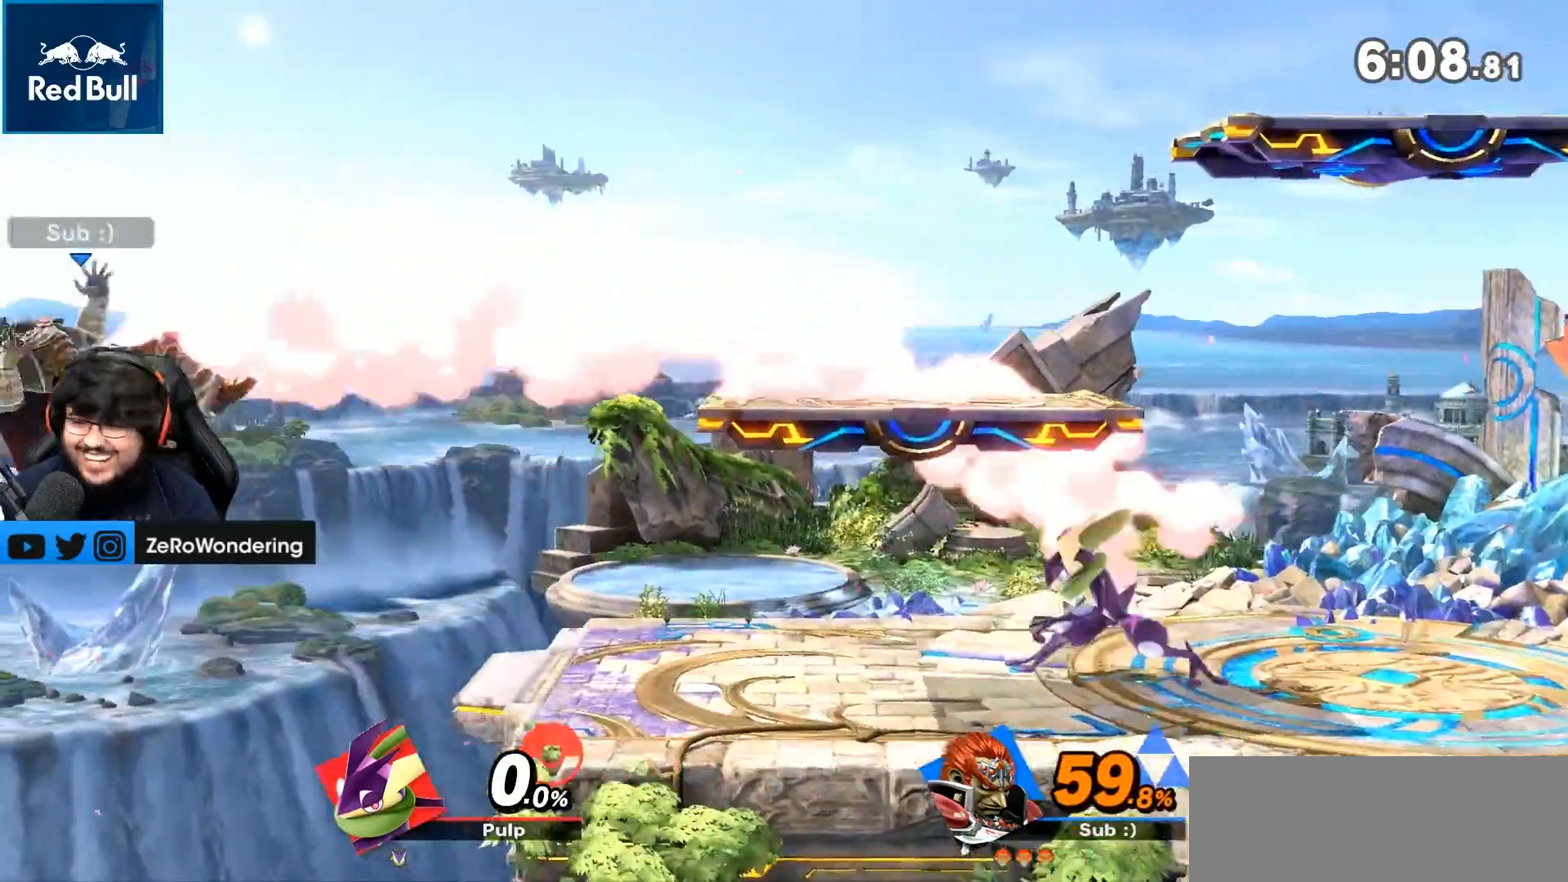
{"buttons": [], "left_stick": "right", "right_stick": "center", "events": [[67, "right_stick", "up"], [183, "right_stick", "center"]]}
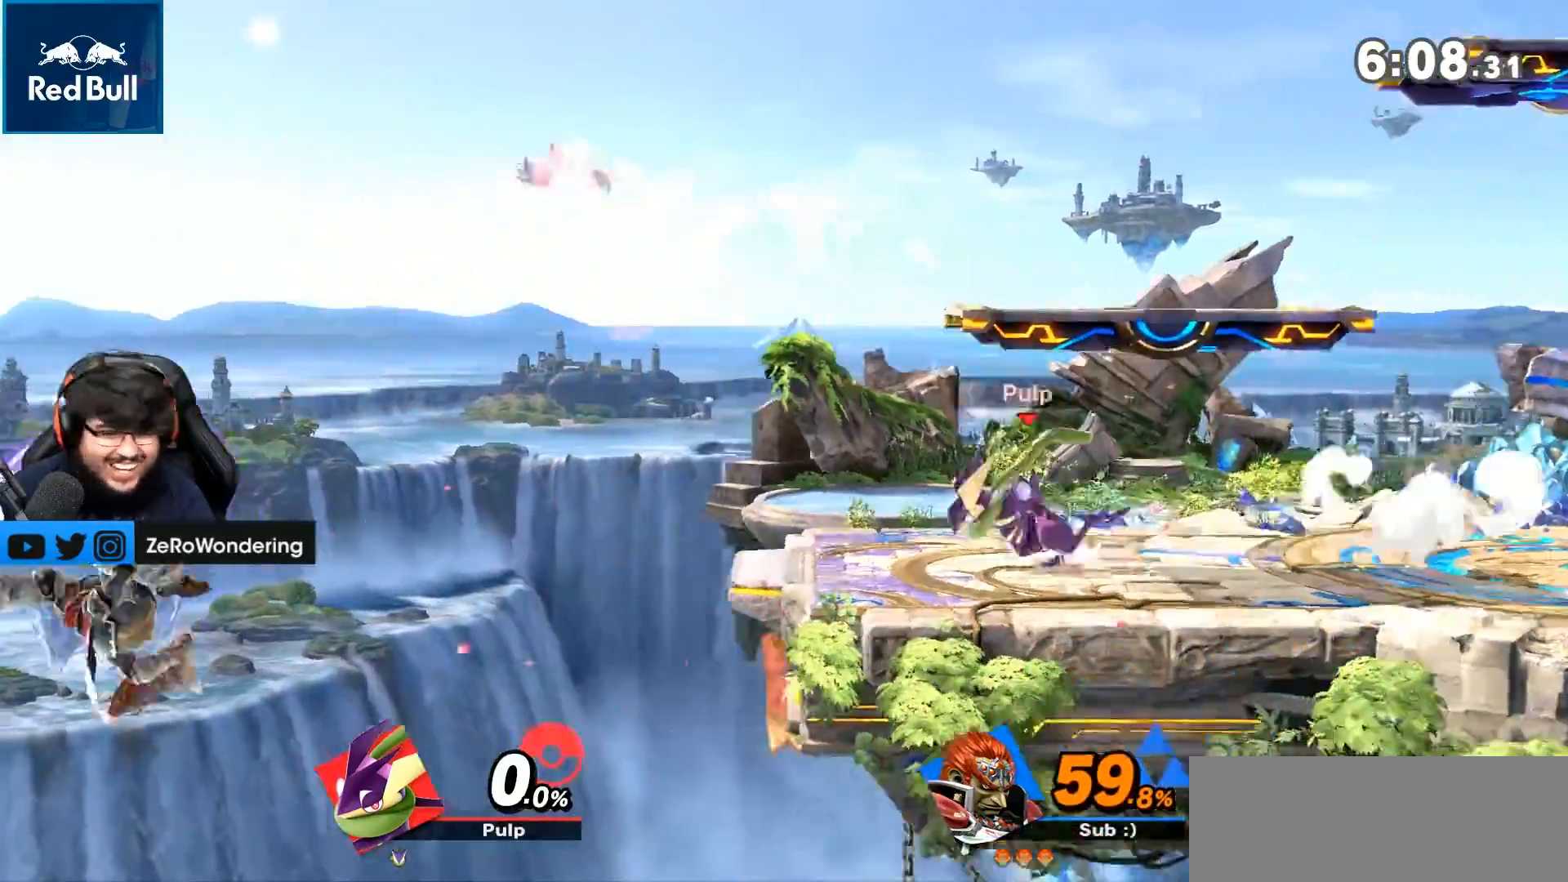
{"buttons": [], "left_stick": "right", "right_stick": "center", "events": []}
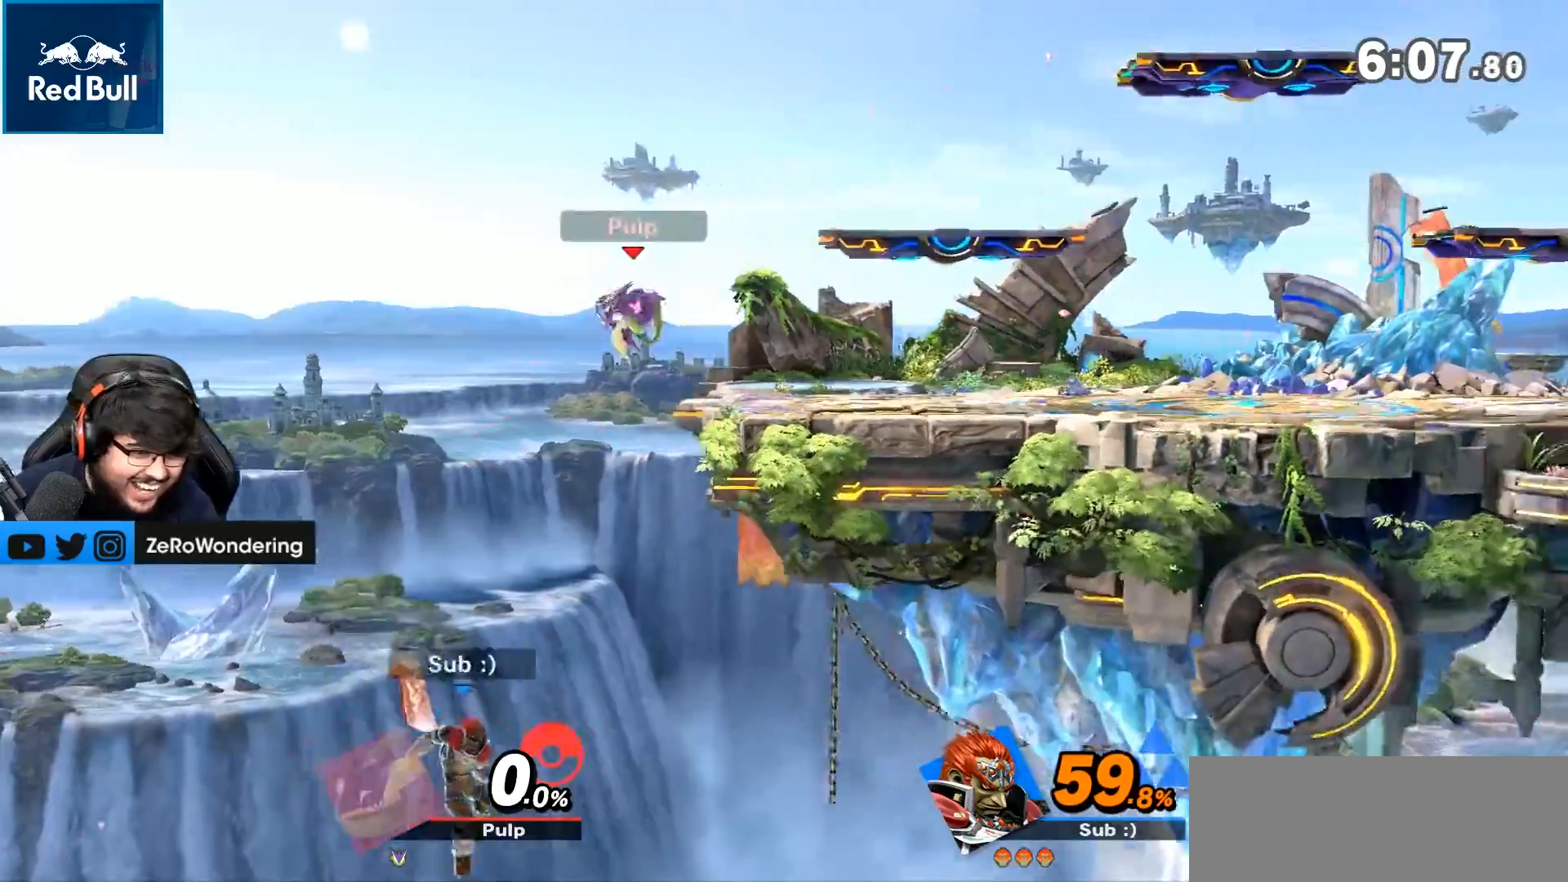
{"buttons": ["L1"], "left_stick": "up", "right_stick": "center", "events": [[100, "Y", "down"], [217, "Y", "up"], [300, "L1", "down"], [383, "left_stick", "up"], [433, "B", "down"], [500, "B", "up"]]}
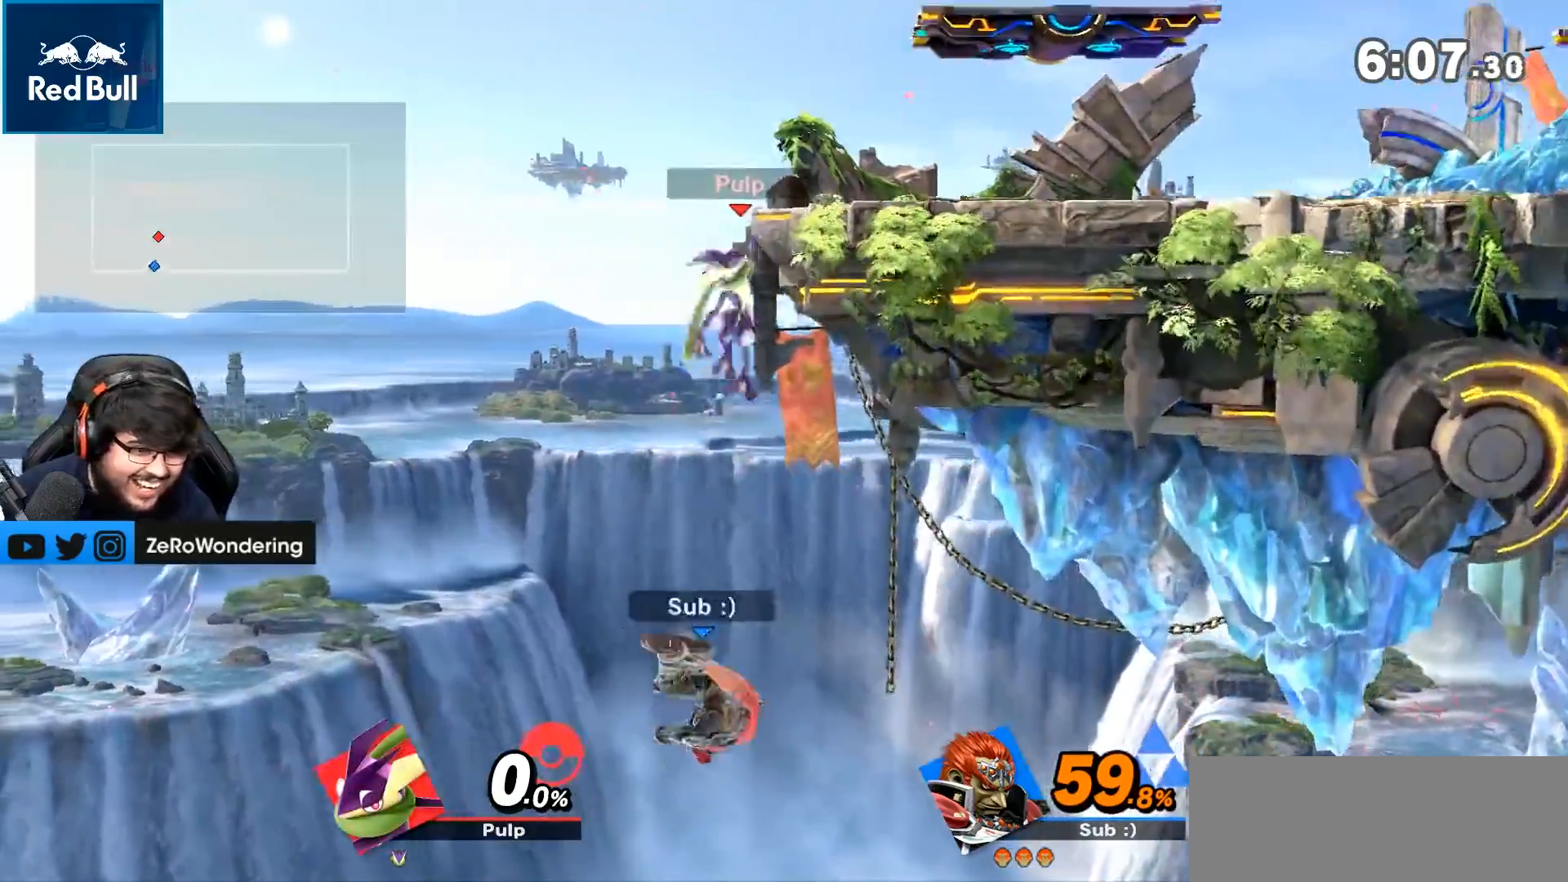
{"buttons": [], "left_stick": "up", "right_stick": "center", "events": [[100, "L1", "up"], [417, "B", "down"], [483, "B", "up"]]}
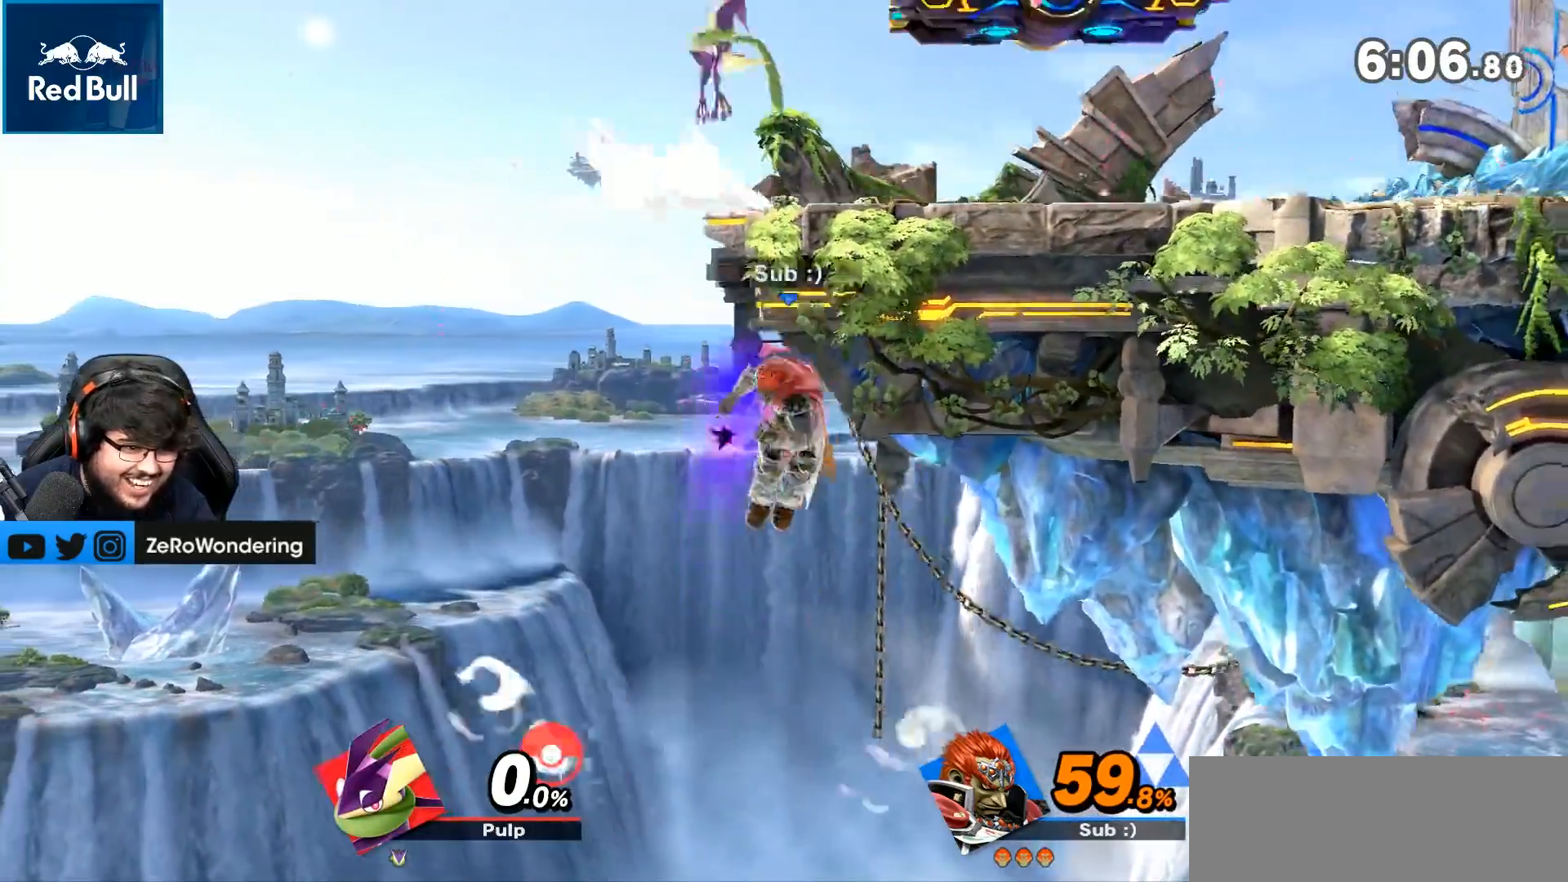
{"buttons": ["Y"], "left_stick": "left", "right_stick": "center", "events": [[17, "left_stick", "up-left"], [100, "B", "down"], [150, "B", "up"], [200, "left_stick", "center"], [350, "left_stick", "left"], [417, "Y", "down"]]}
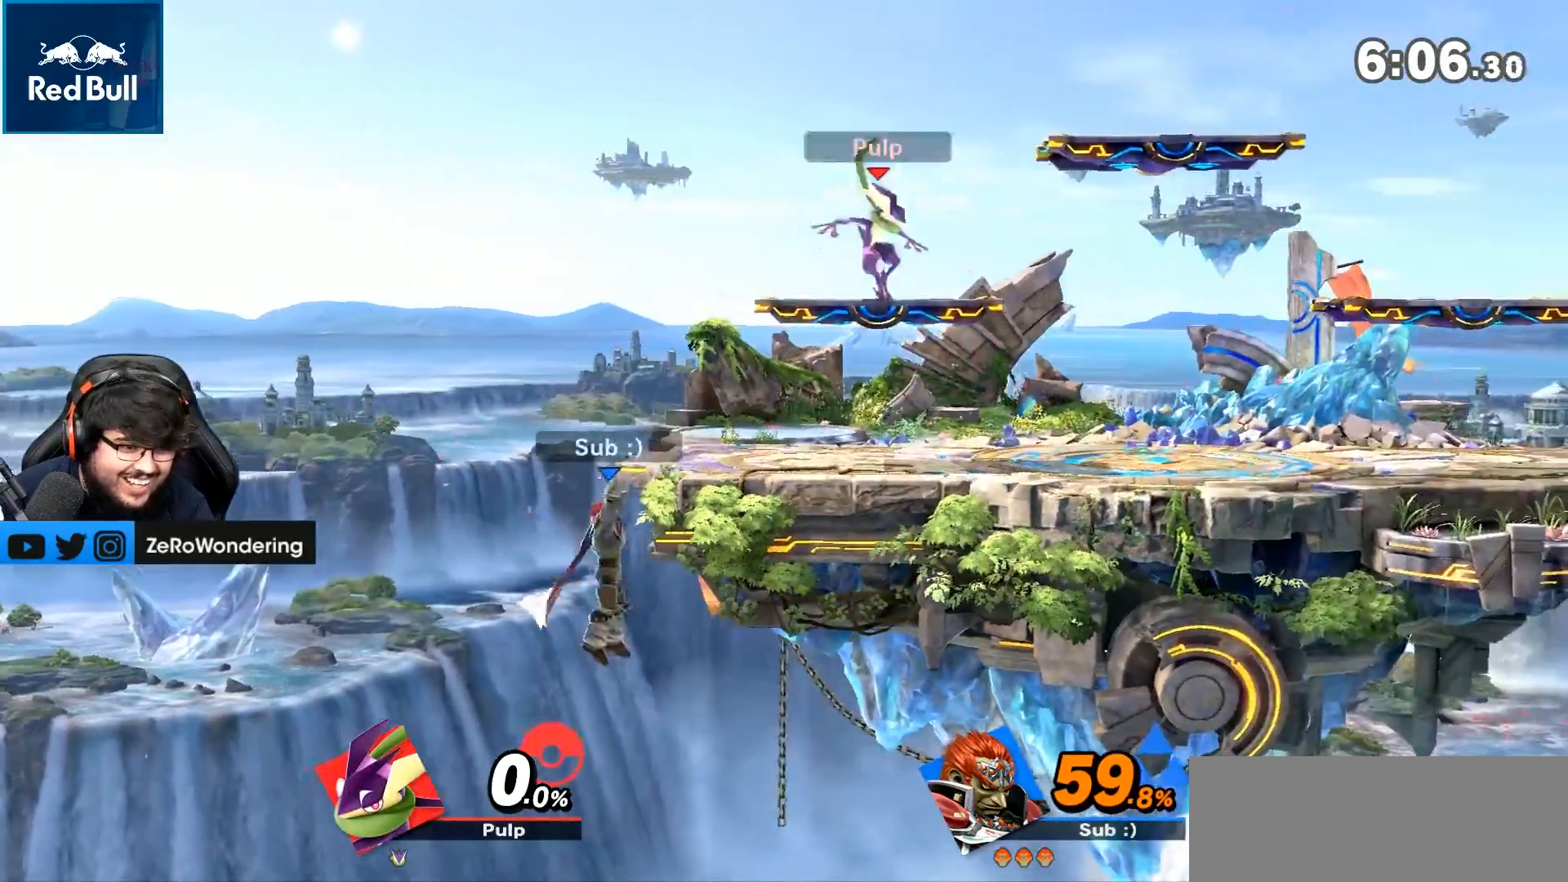
{"buttons": [], "left_stick": "right", "right_stick": "center", "events": [[200, "Y", "up"], [367, "left_stick", "right"]]}
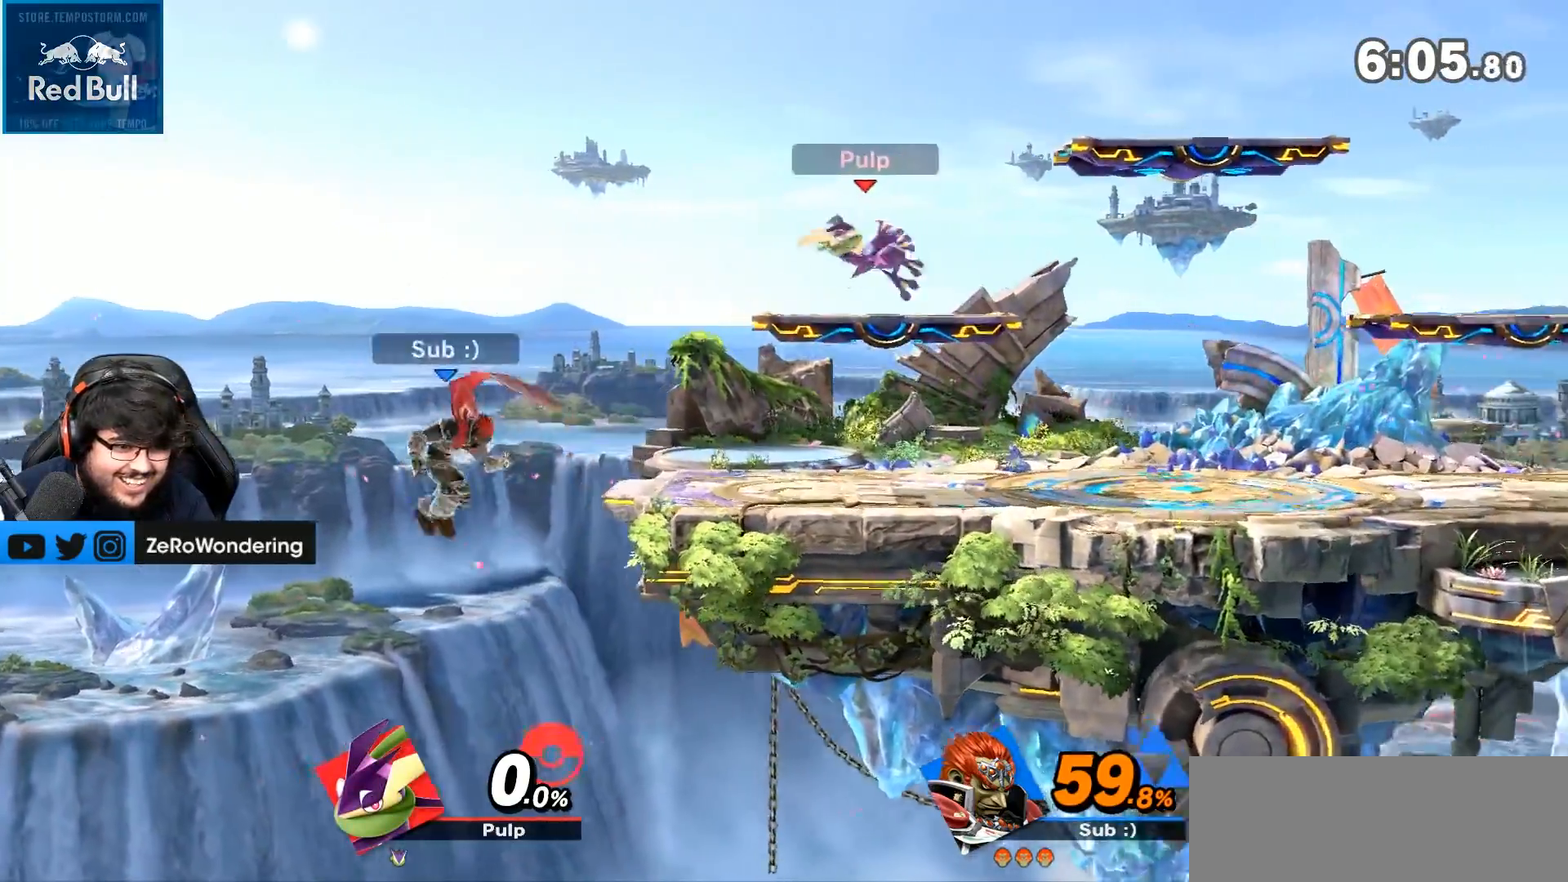
{"buttons": ["B"], "left_stick": "left", "right_stick": "center", "events": [[83, "B", "down"], [117, "left_stick", "left"]]}
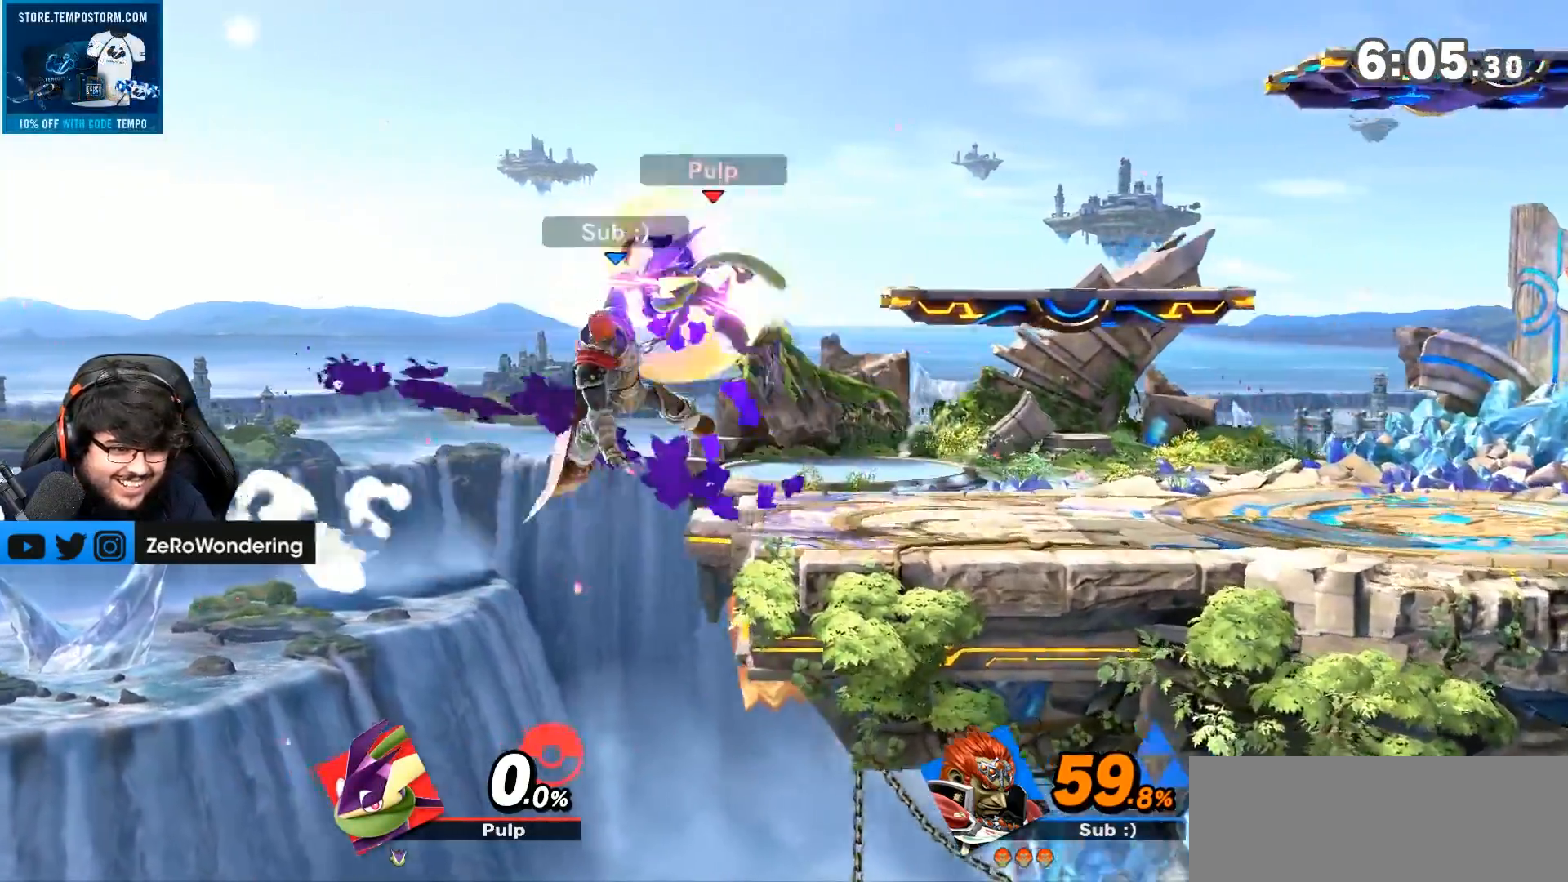
{"buttons": [], "left_stick": "up-left", "right_stick": "center", "events": [[383, "B", "up"], [383, "left_stick", "up-left"]]}
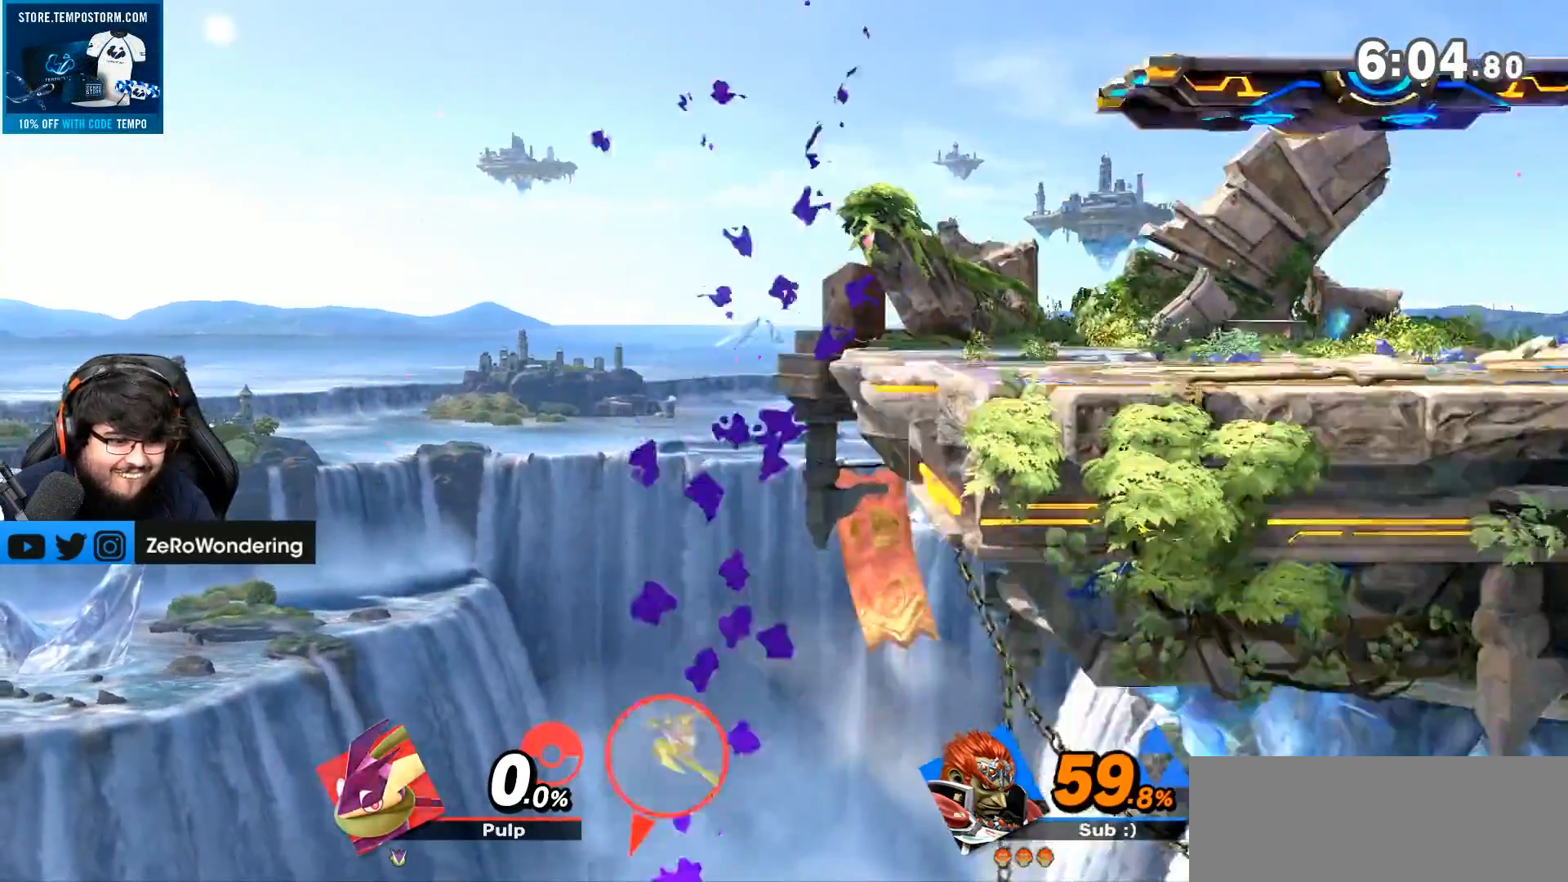
{"buttons": [], "left_stick": "center", "right_stick": "center"}
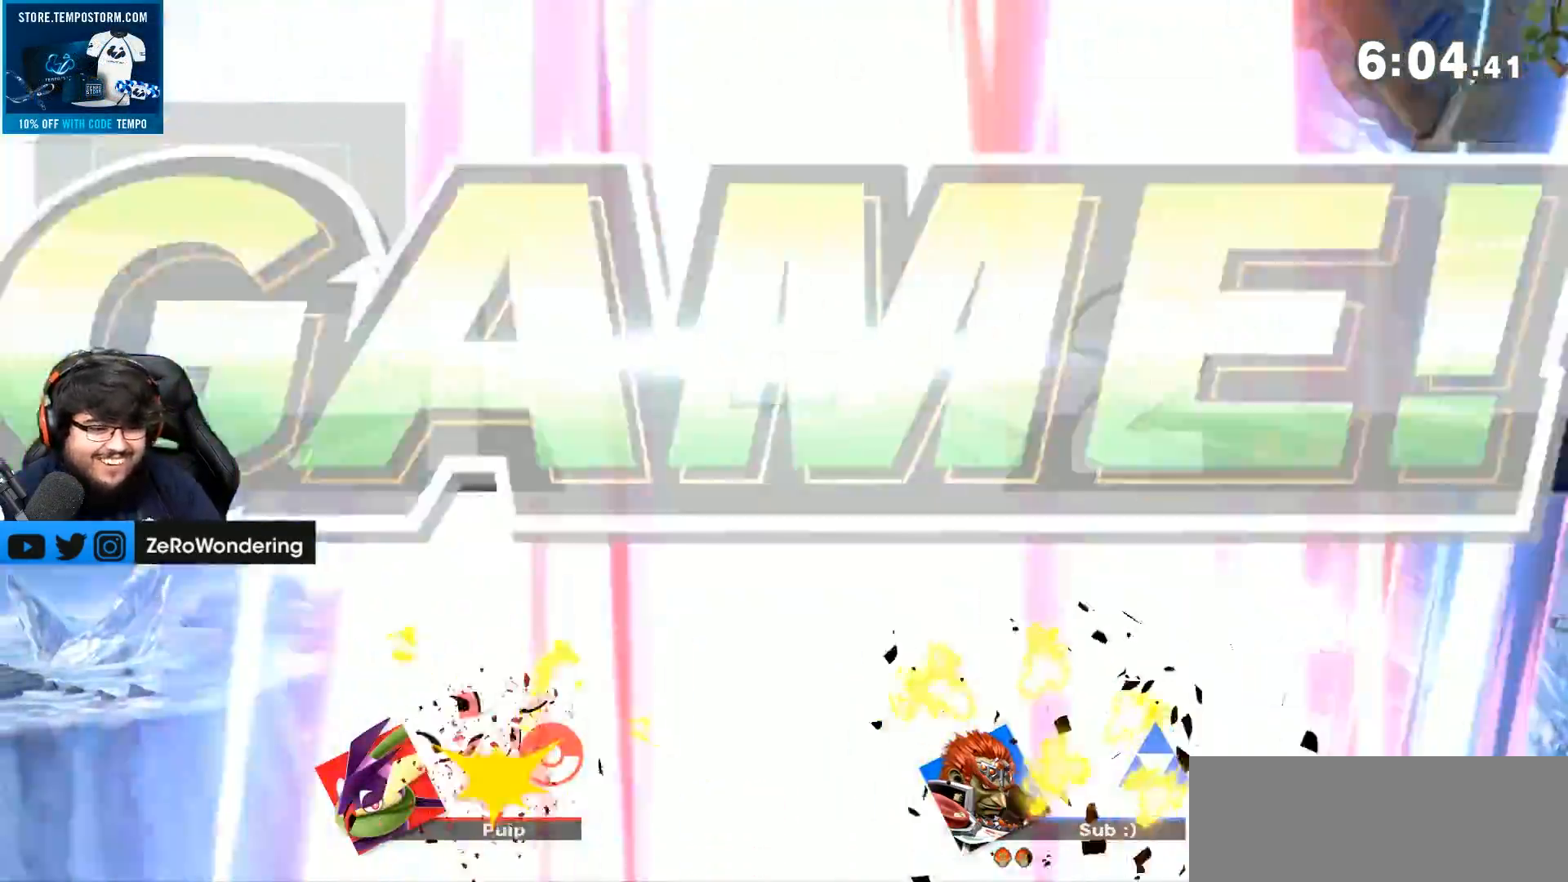
{"buttons": [], "left_stick": "center", "right_stick": "center", "events": []}
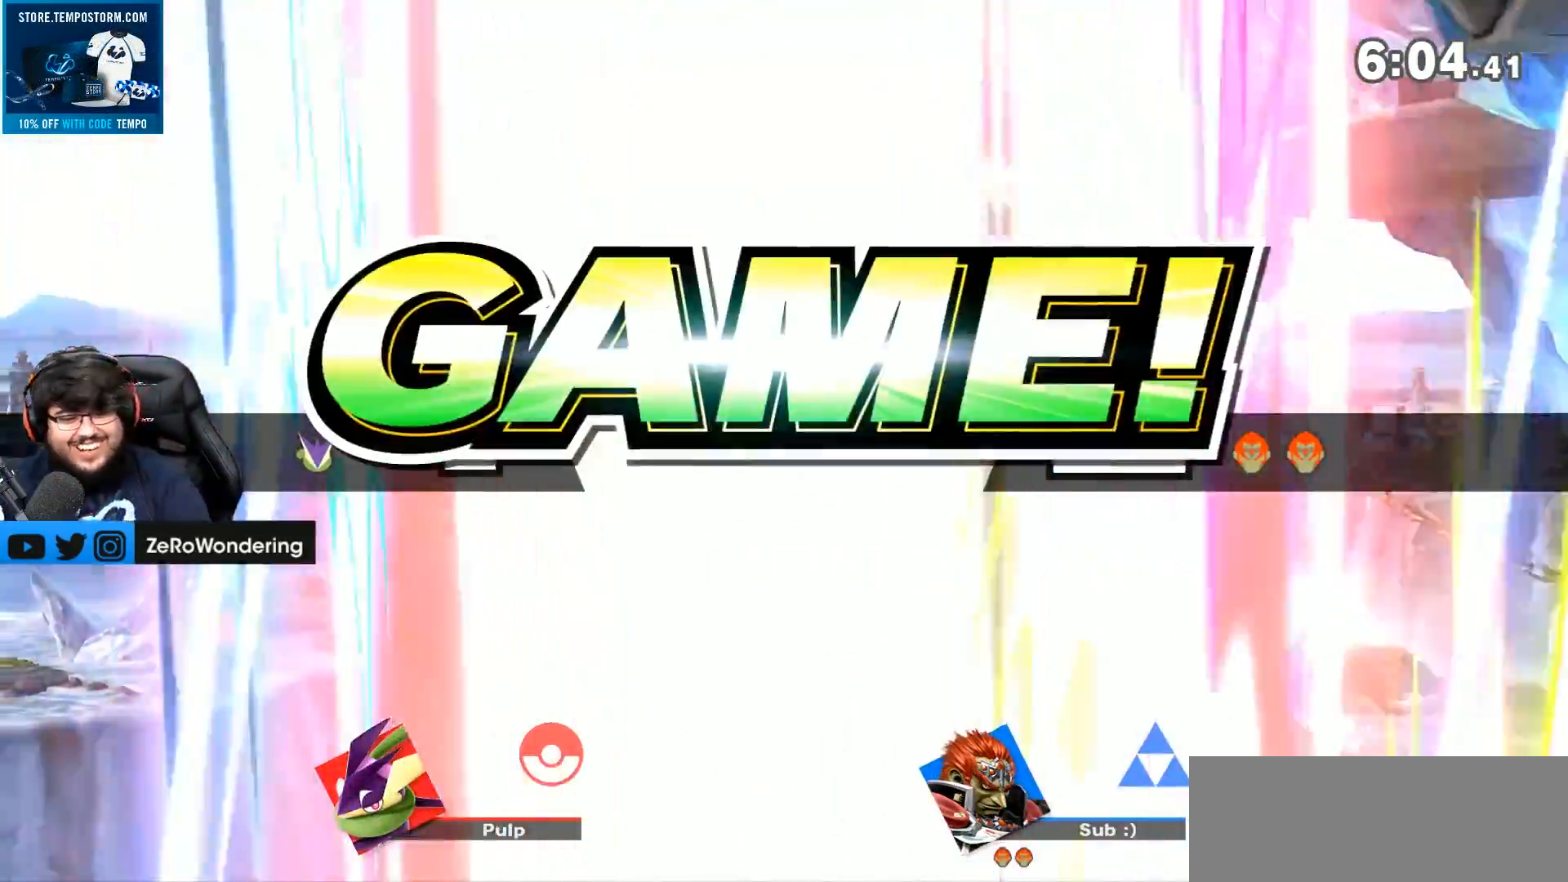
{"buttons": [], "left_stick": "center", "right_stick": "center", "events": []}
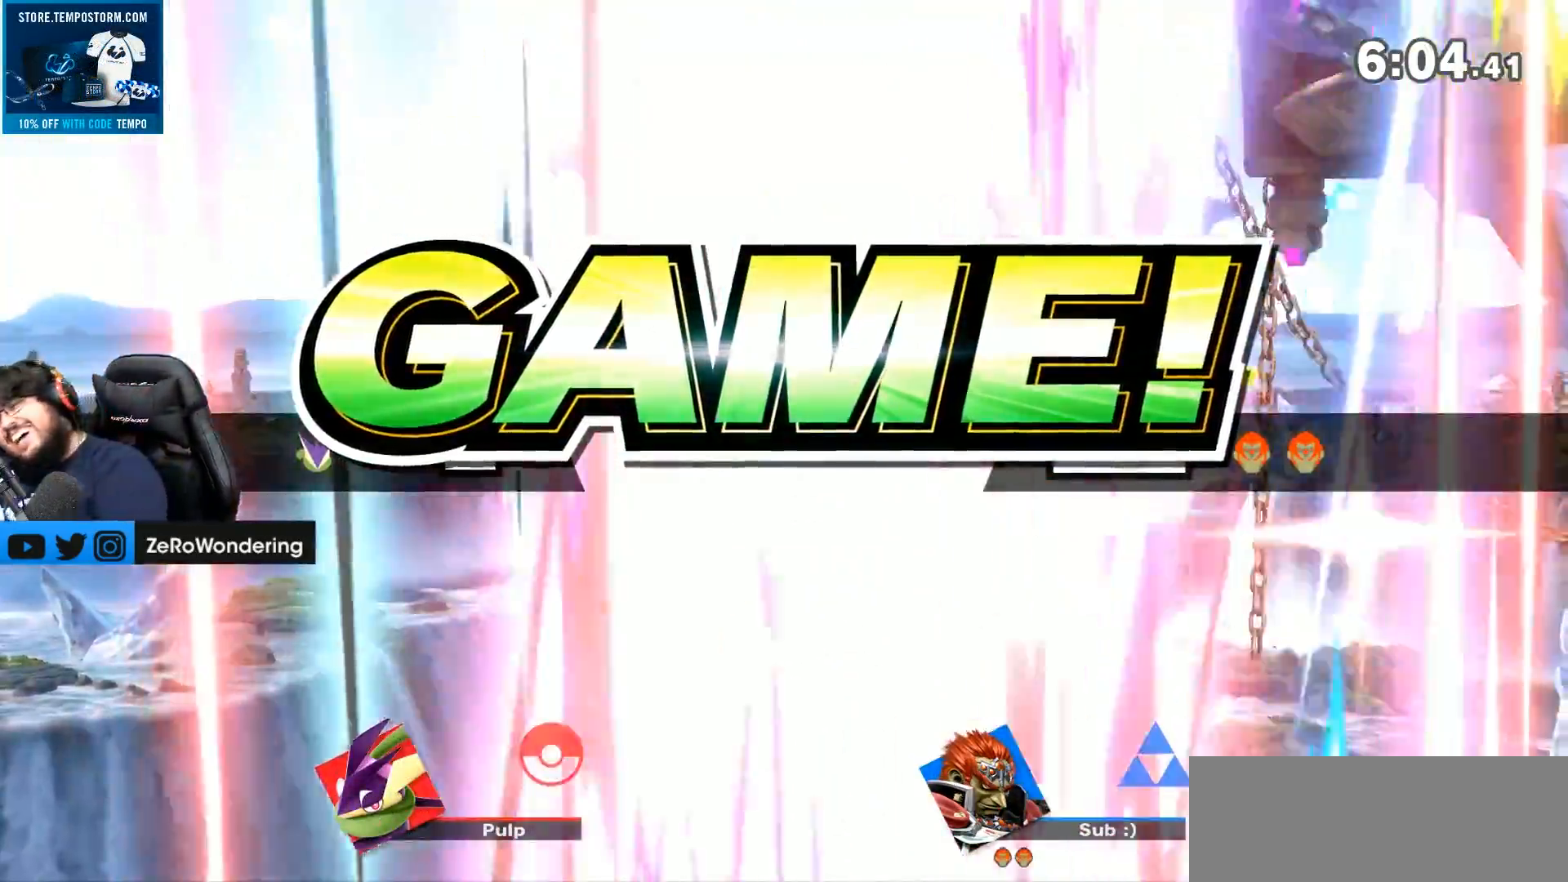
{"buttons": [], "left_stick": "center", "right_stick": "center", "events": []}
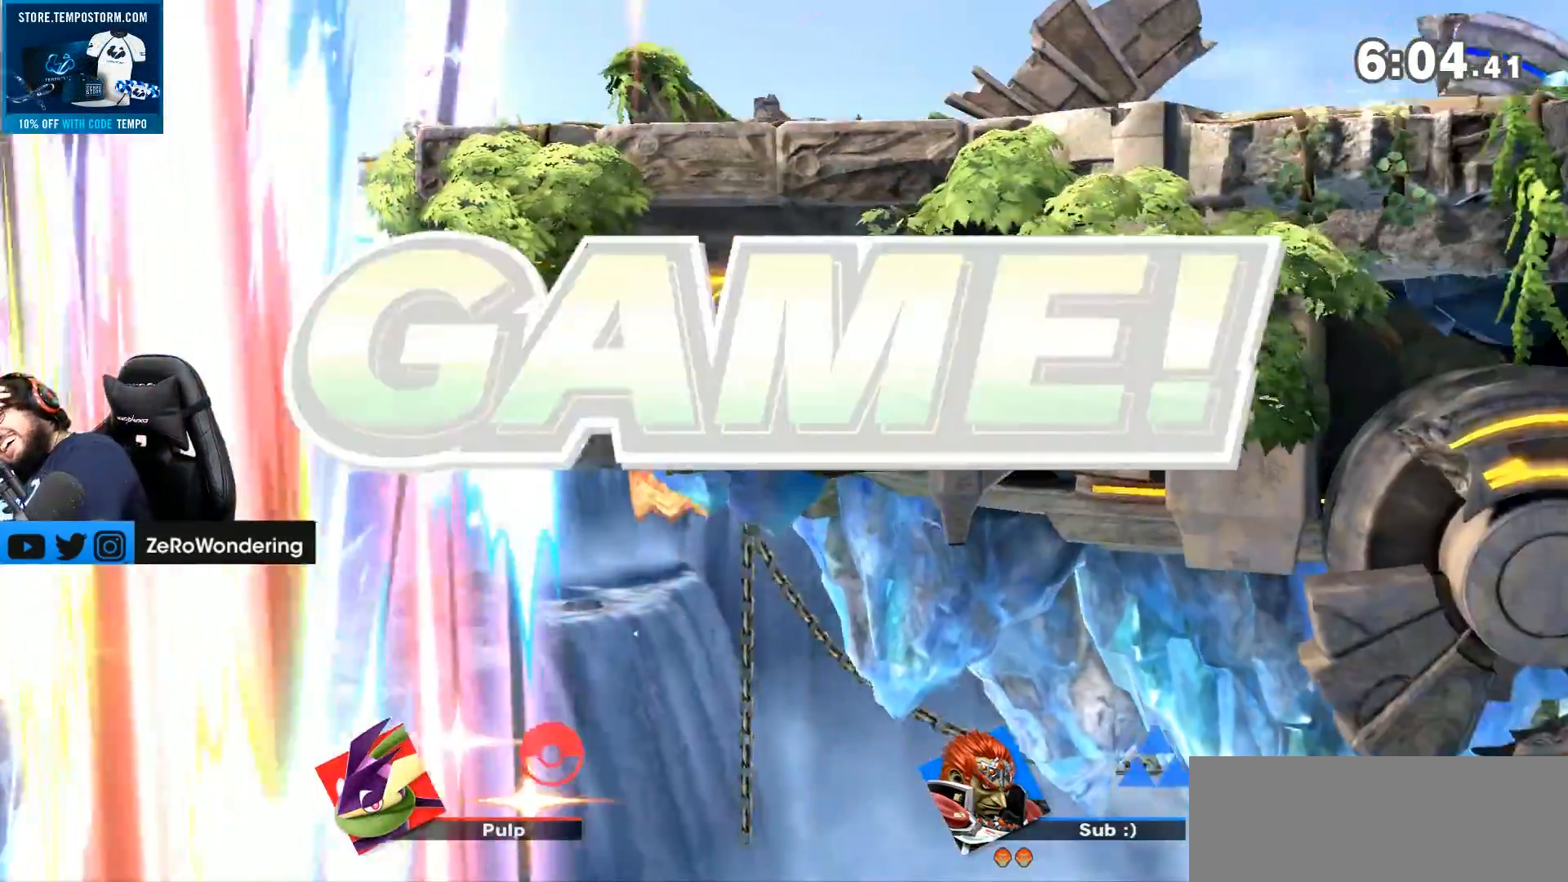
{"buttons": [], "left_stick": "center", "right_stick": "center", "events": []}
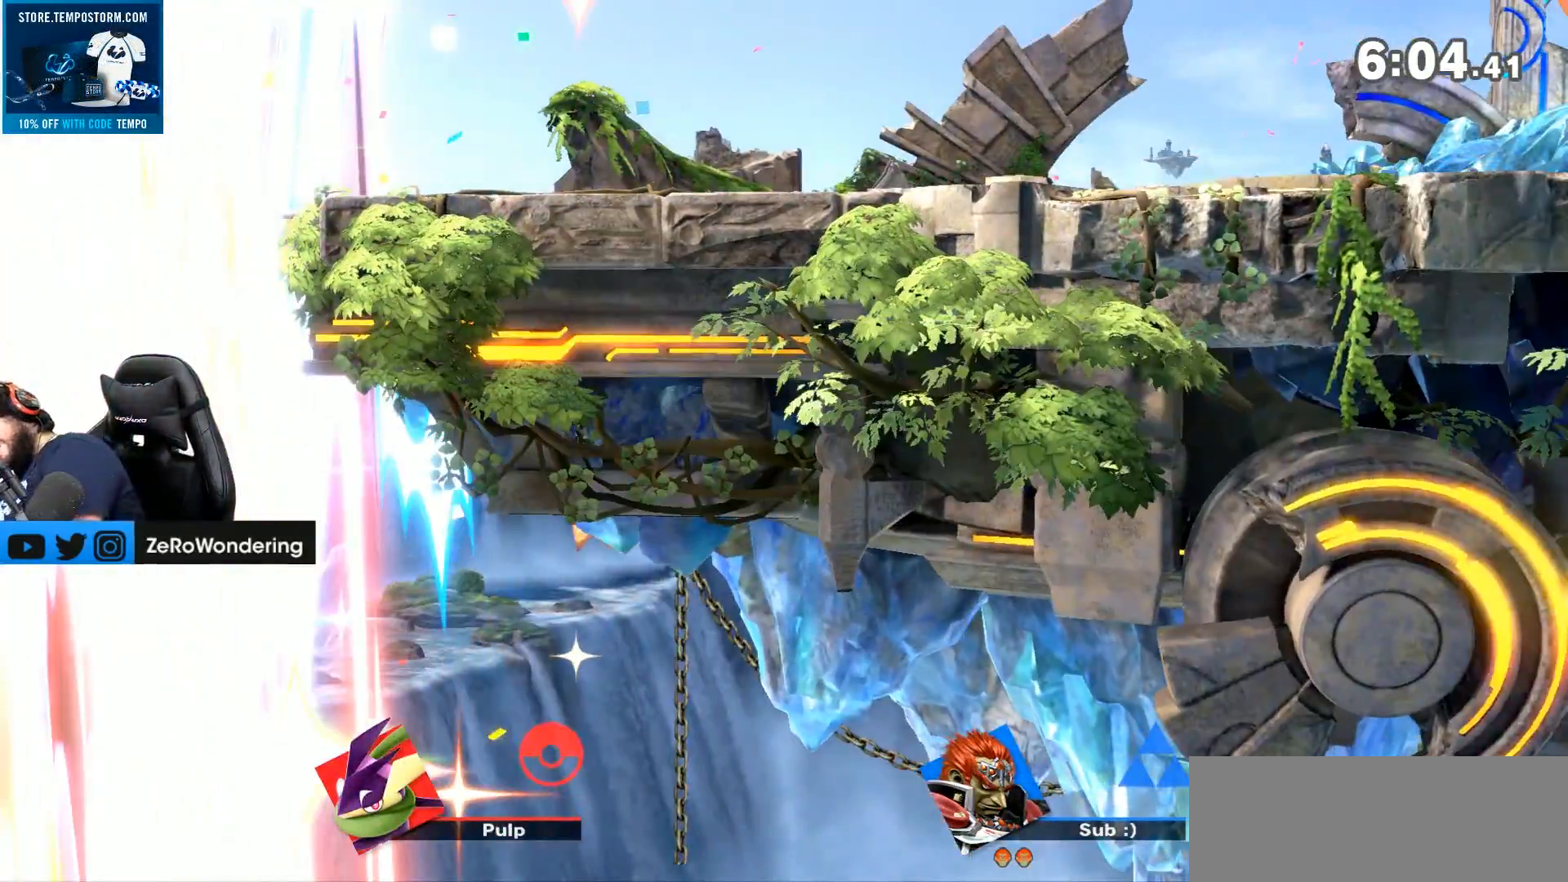
{"buttons": [], "left_stick": "center", "right_stick": "center", "events": []}
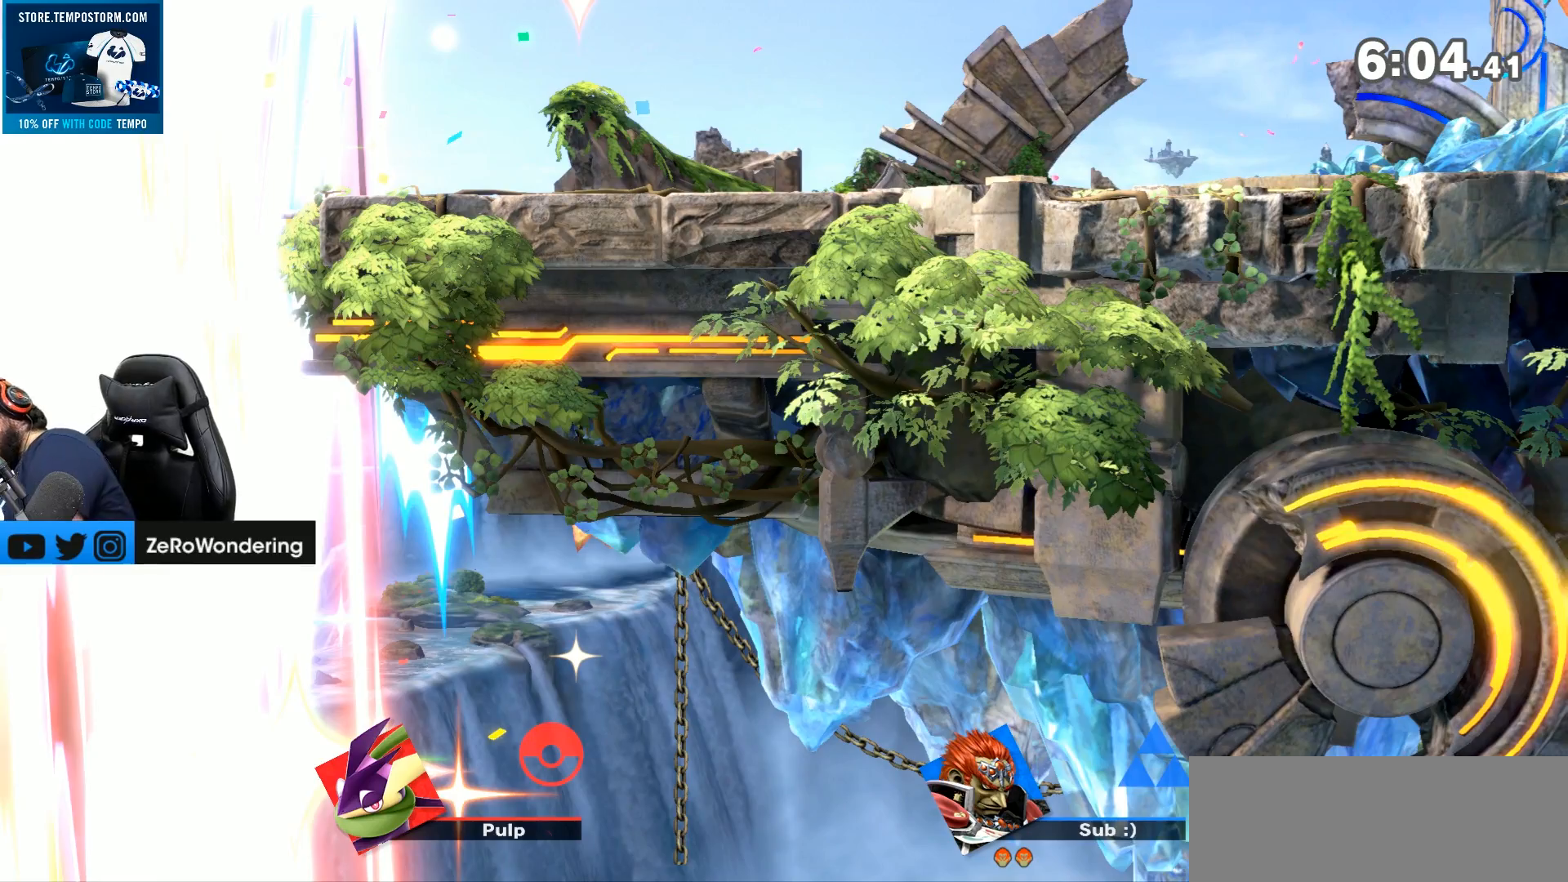
{"buttons": [], "left_stick": "center", "right_stick": "center", "events": []}
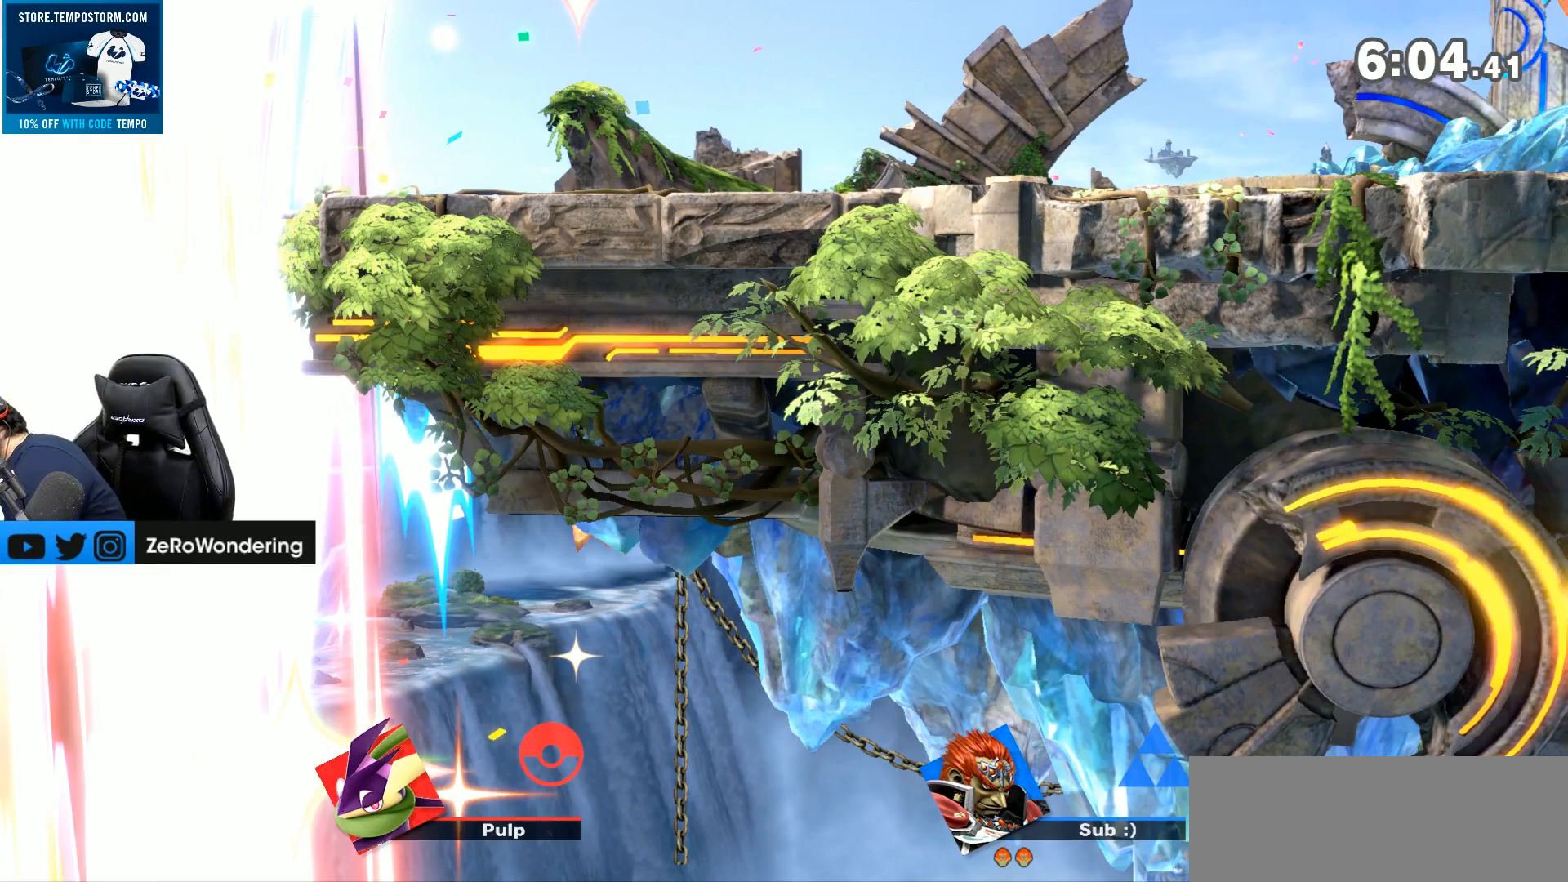
{"buttons": ["R1"], "left_stick": "center", "right_stick": "center", "events": [[383, "R1", "down"]]}
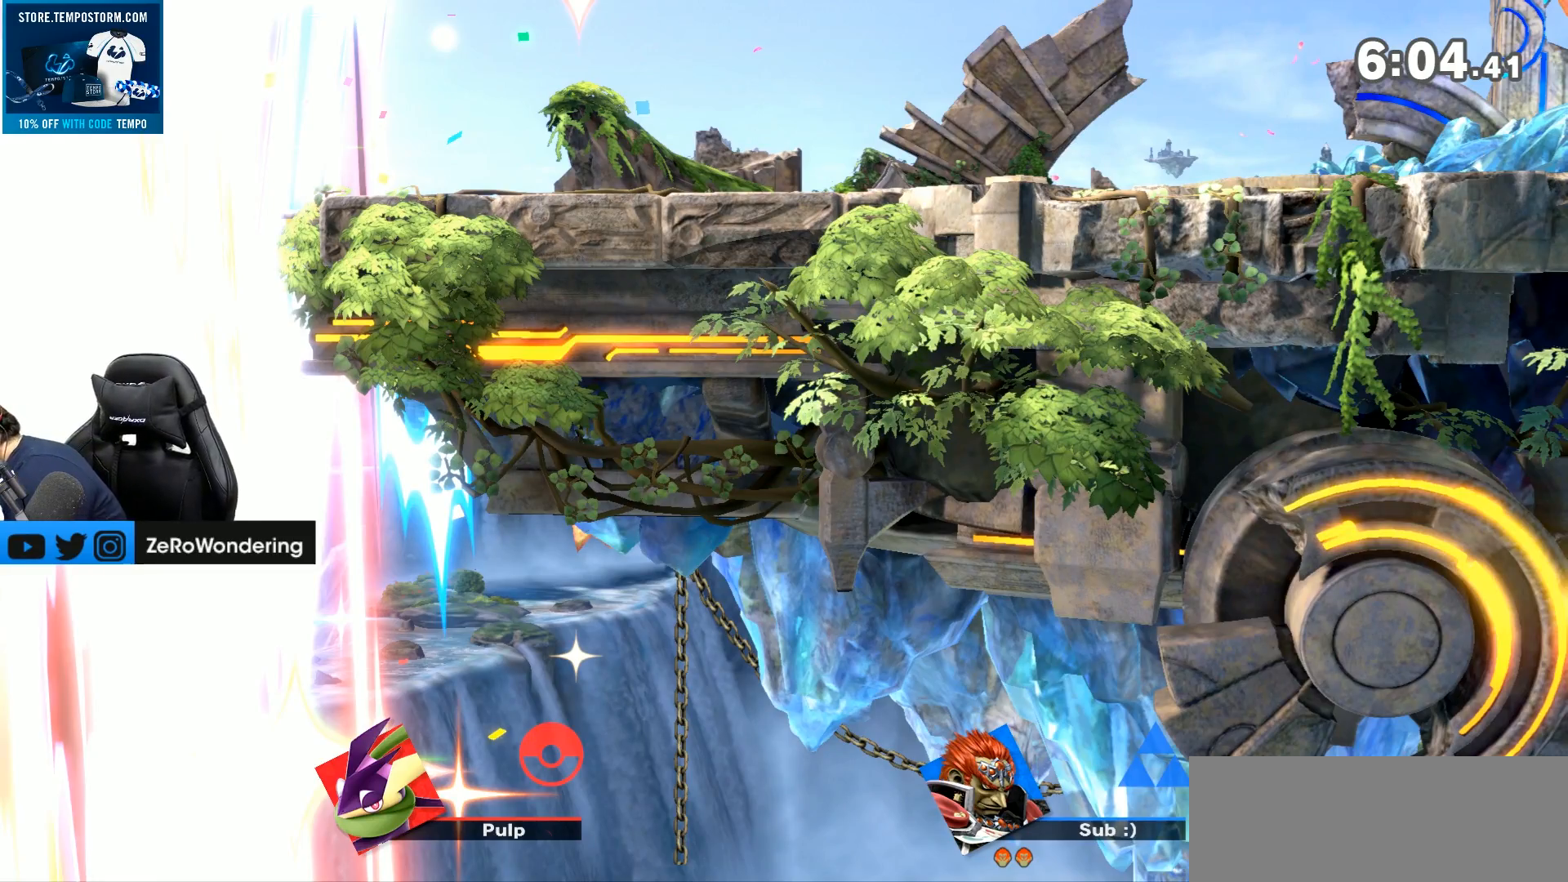
{"buttons": [], "left_stick": "center", "right_stick": "center", "events": [[267, "R1", "up"]]}
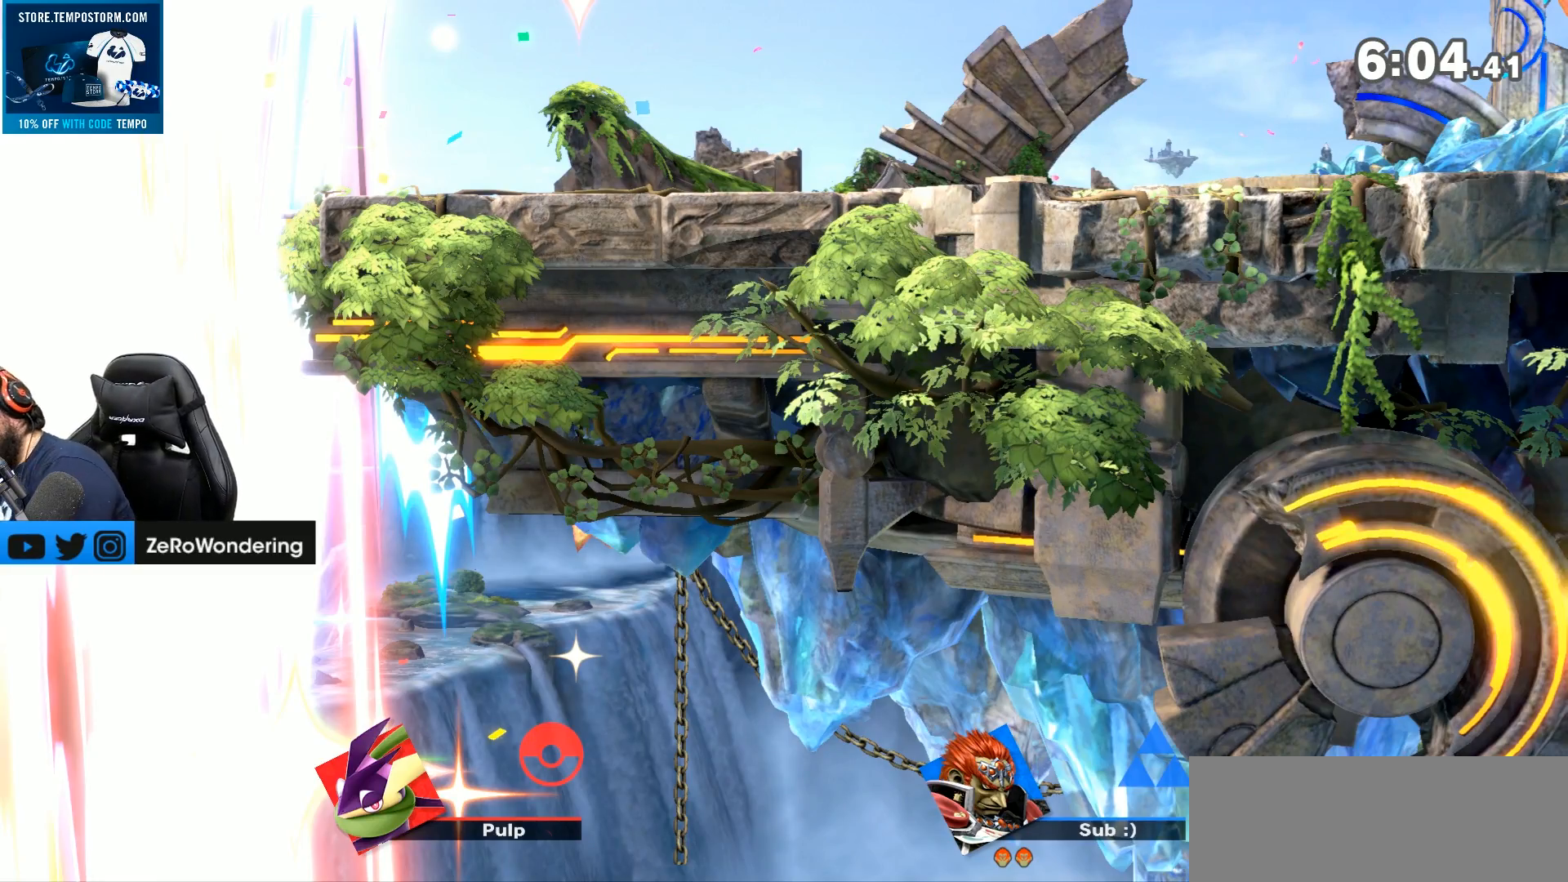
{"buttons": [], "left_stick": "center", "right_stick": "center", "events": []}
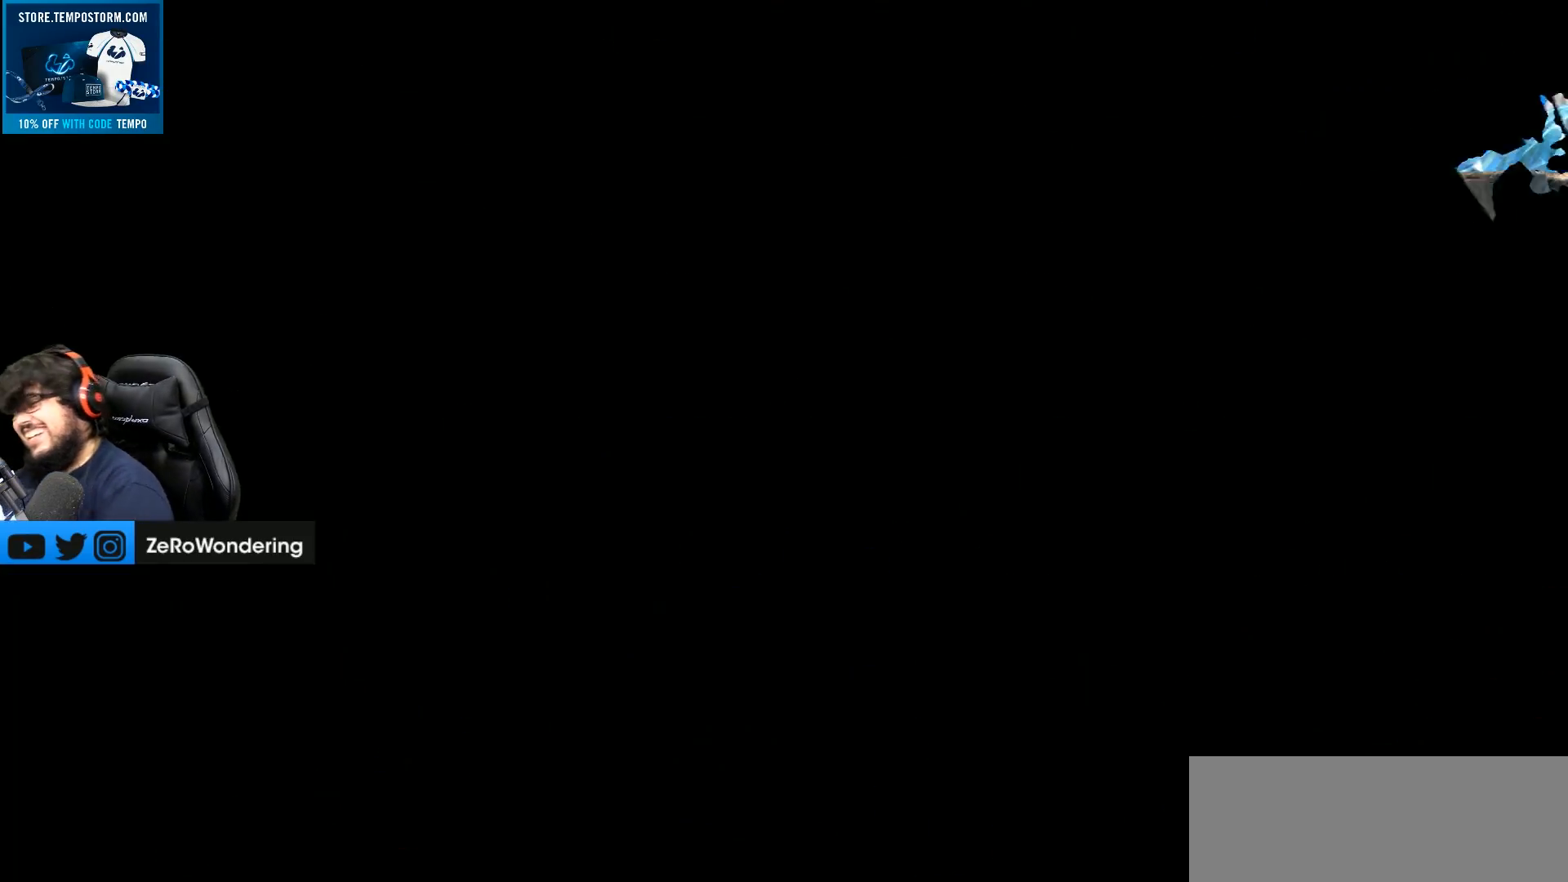
{"buttons": [], "left_stick": "center", "right_stick": "center"}
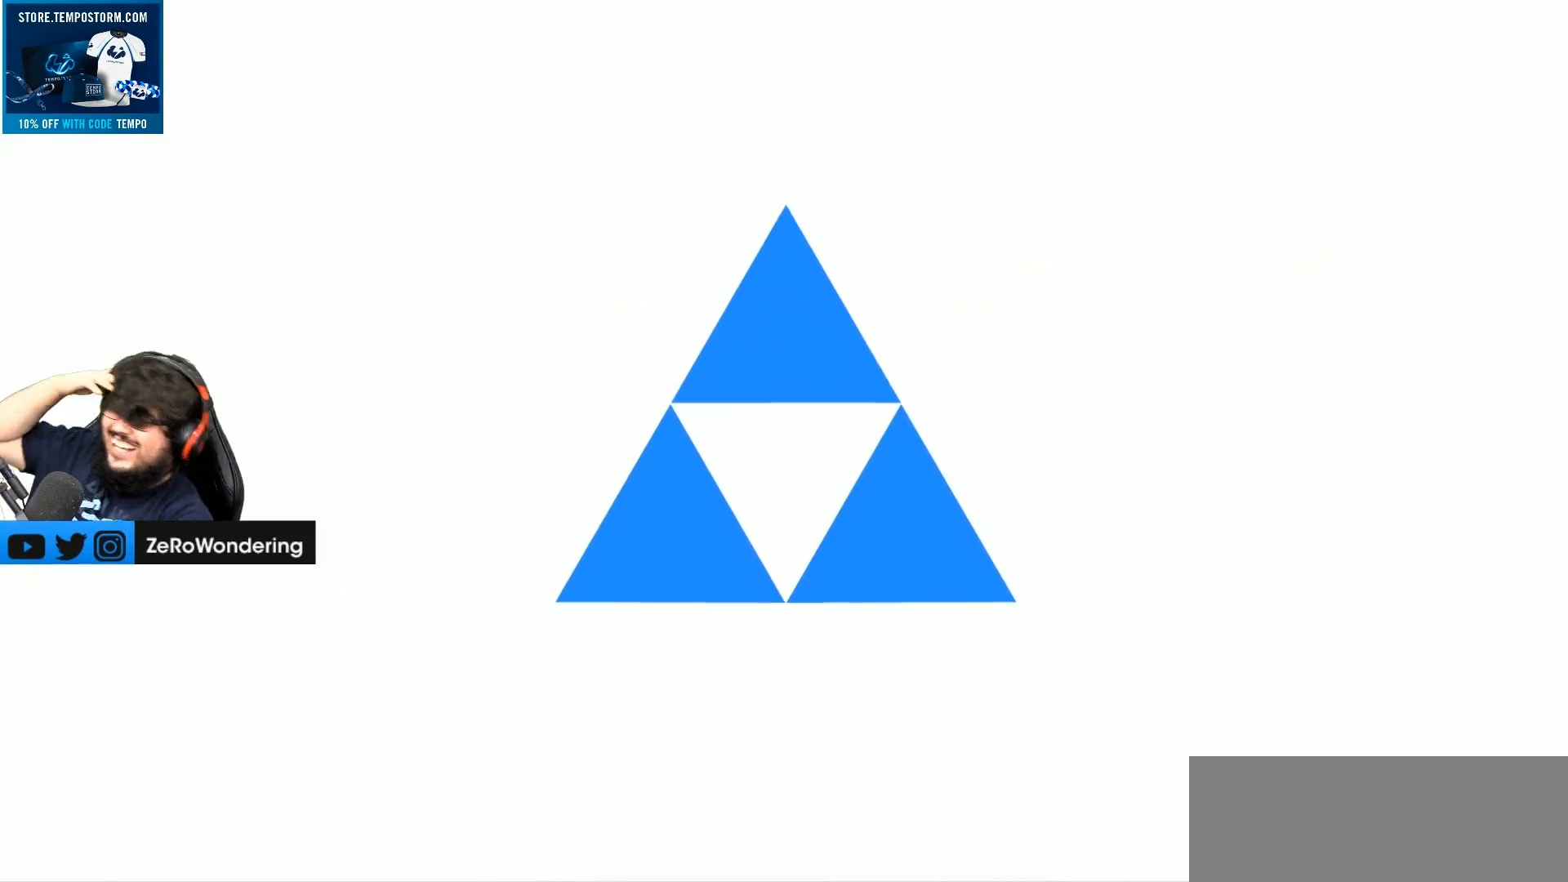
{"buttons": [], "left_stick": "center", "right_stick": "center", "events": []}
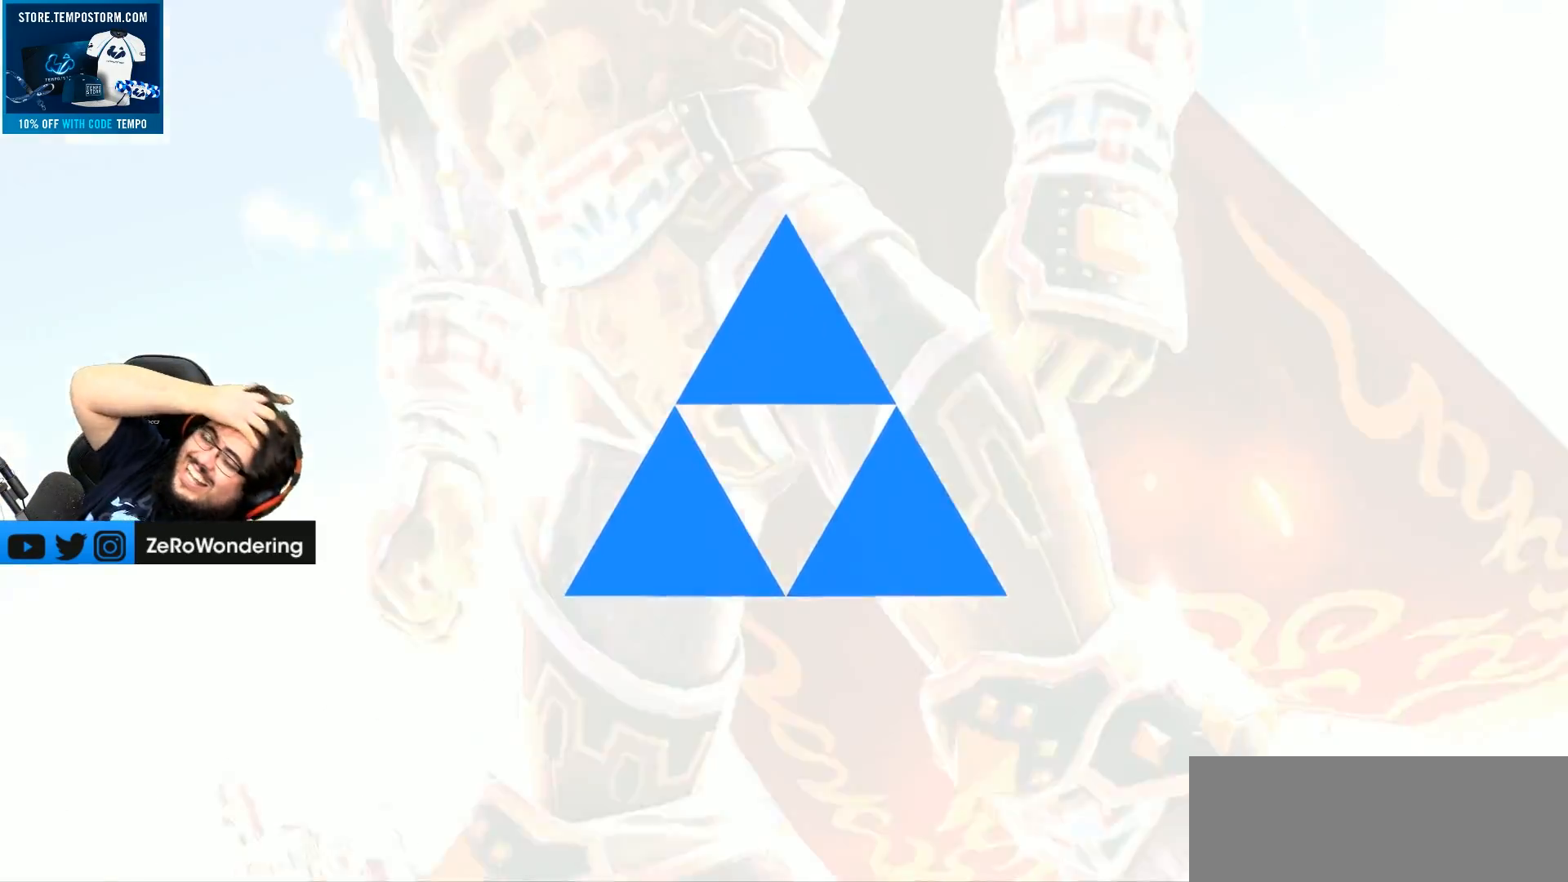
{"buttons": [], "left_stick": "center", "right_stick": "center", "events": []}
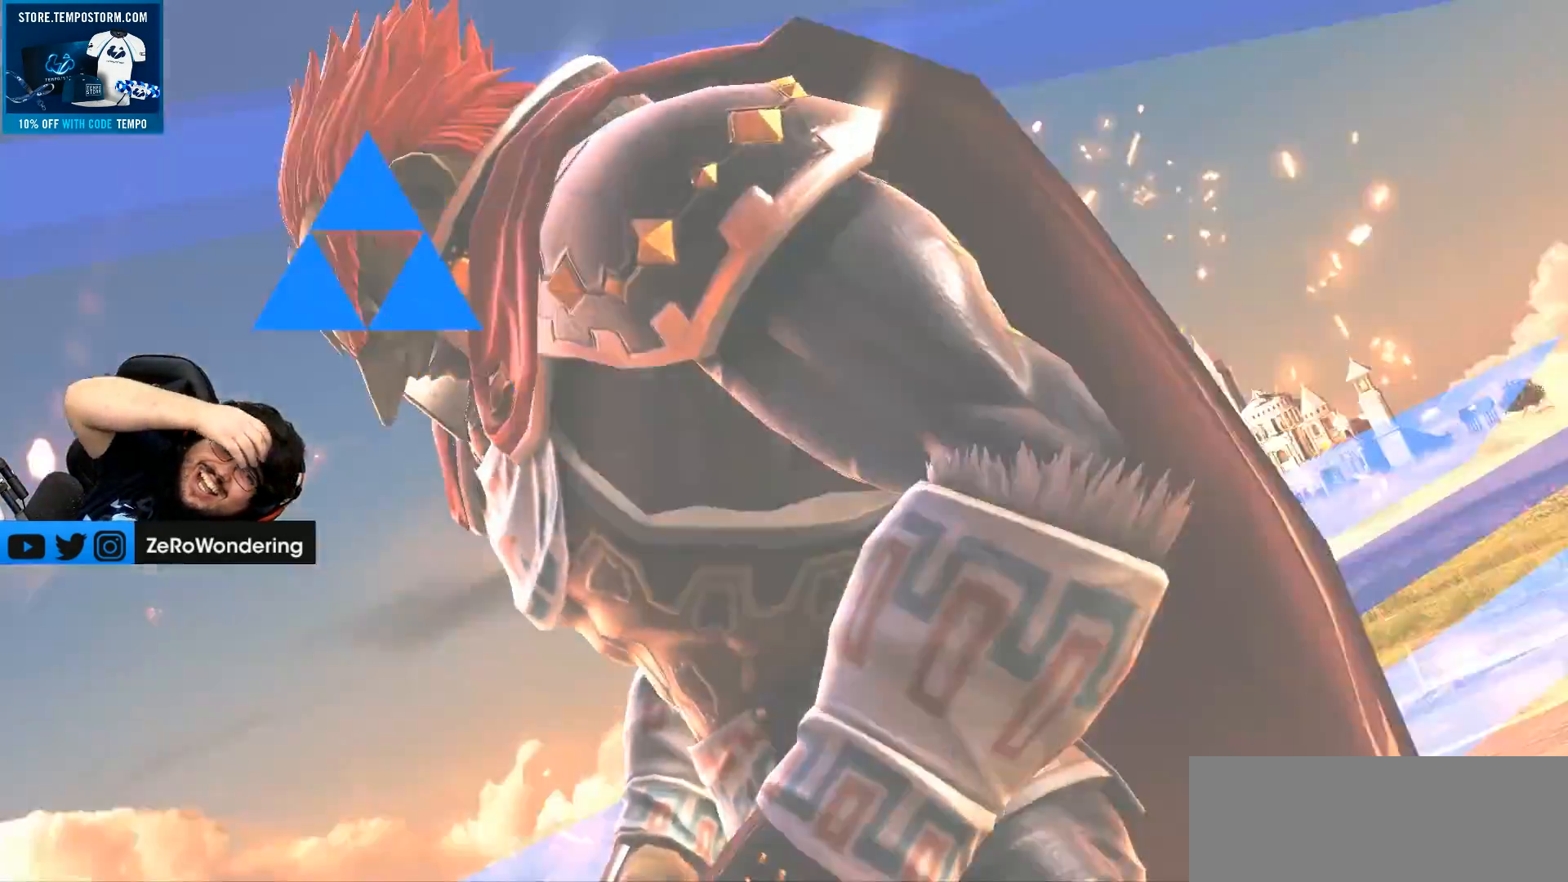
{"buttons": [], "left_stick": "center", "right_stick": "center", "events": []}
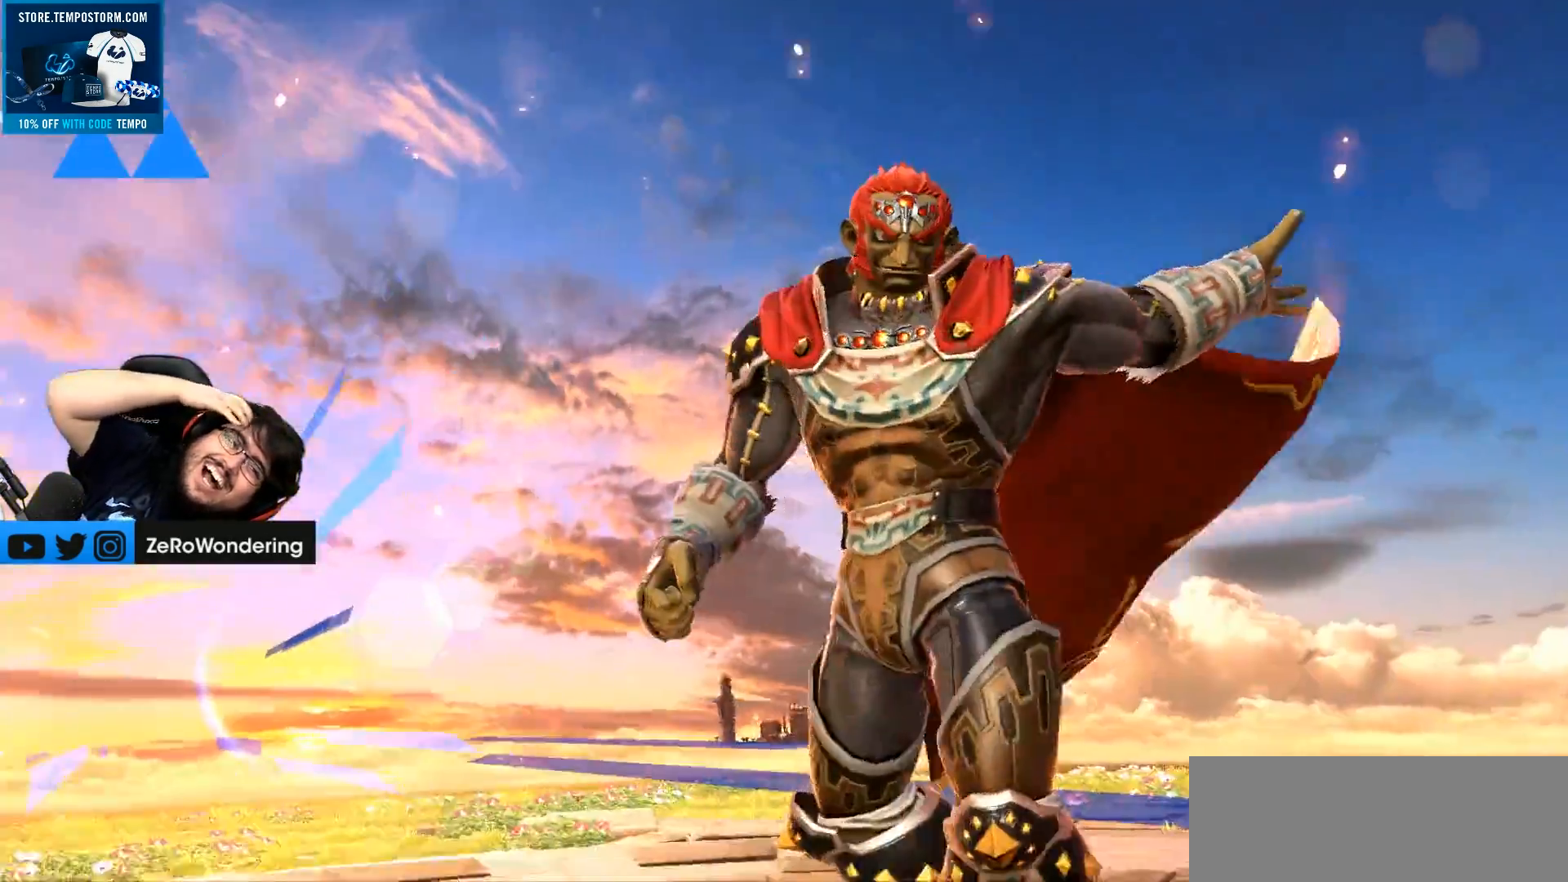
{"buttons": [], "left_stick": "center", "right_stick": "center", "events": []}
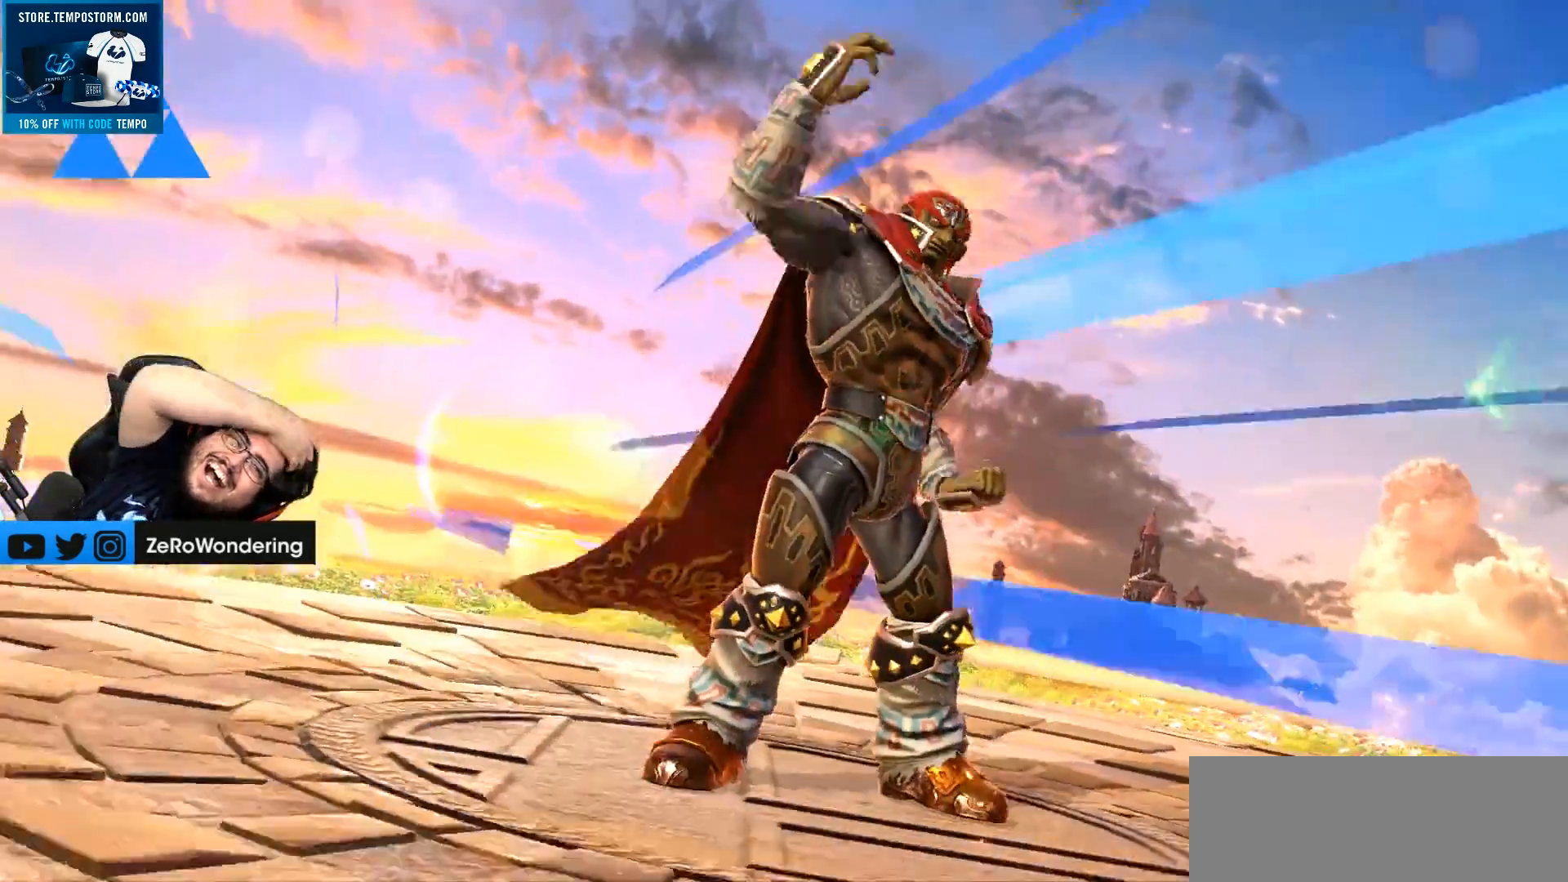
{"buttons": [], "left_stick": "center", "right_stick": "center", "events": []}
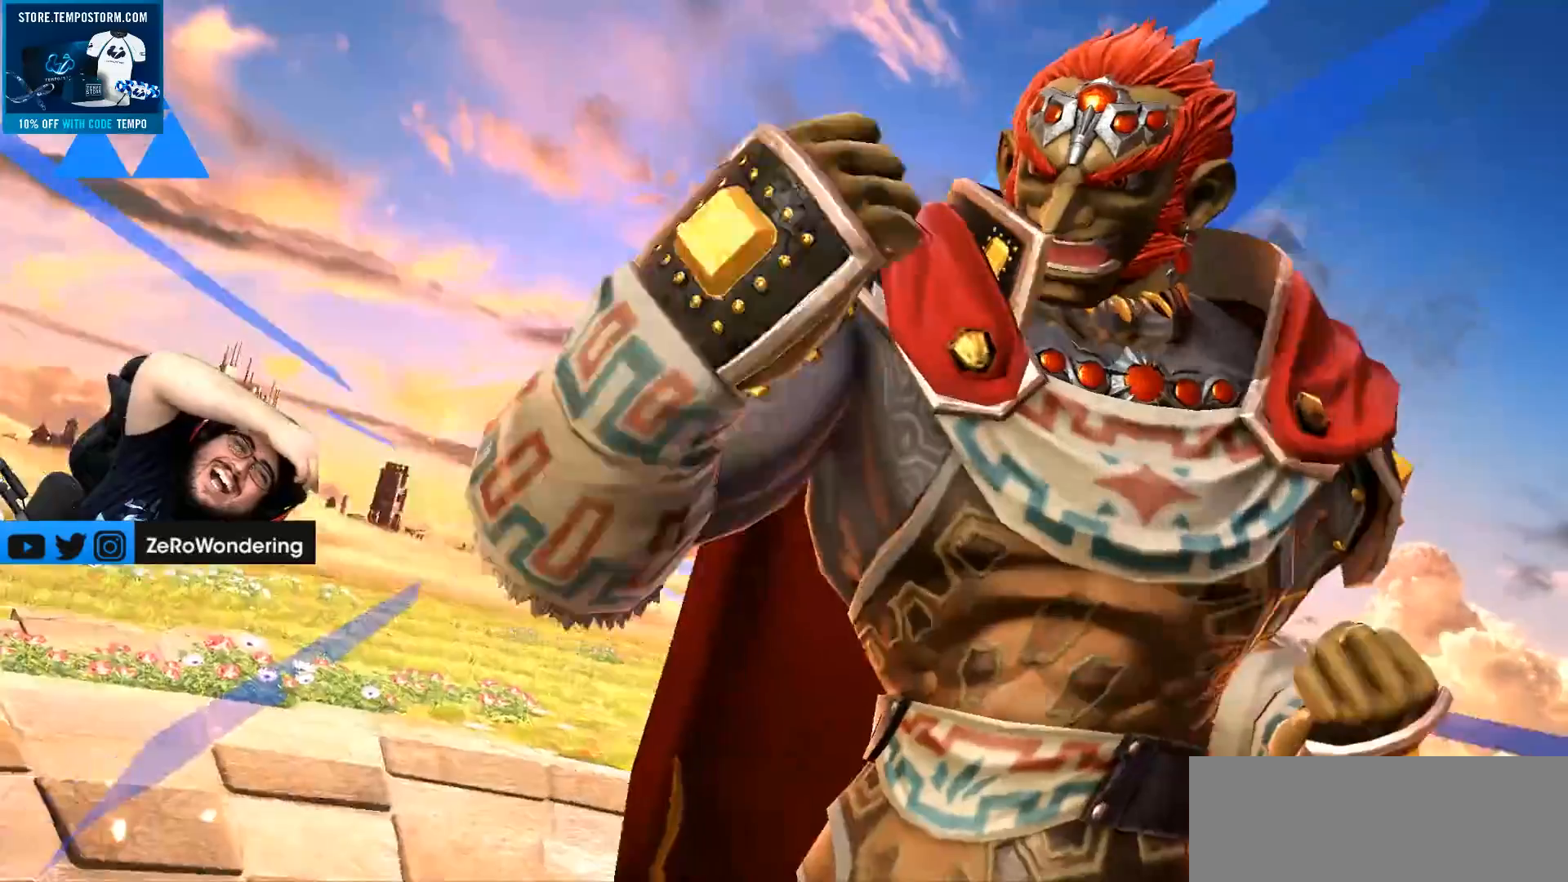
{"buttons": [], "left_stick": "center", "right_stick": "center", "events": []}
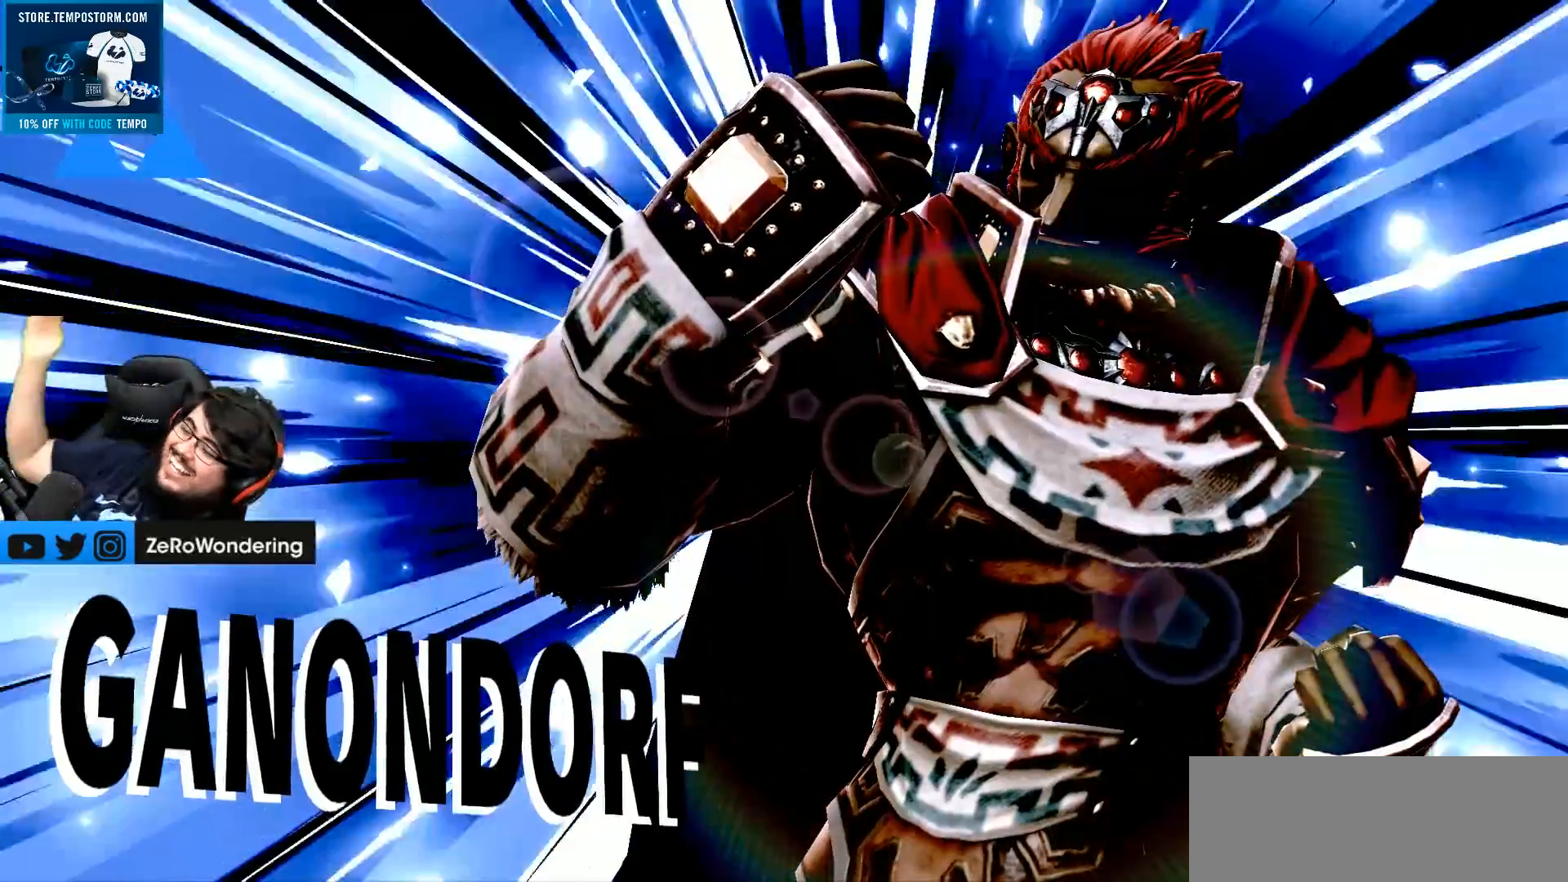
{"buttons": [], "left_stick": "center", "right_stick": "center", "events": []}